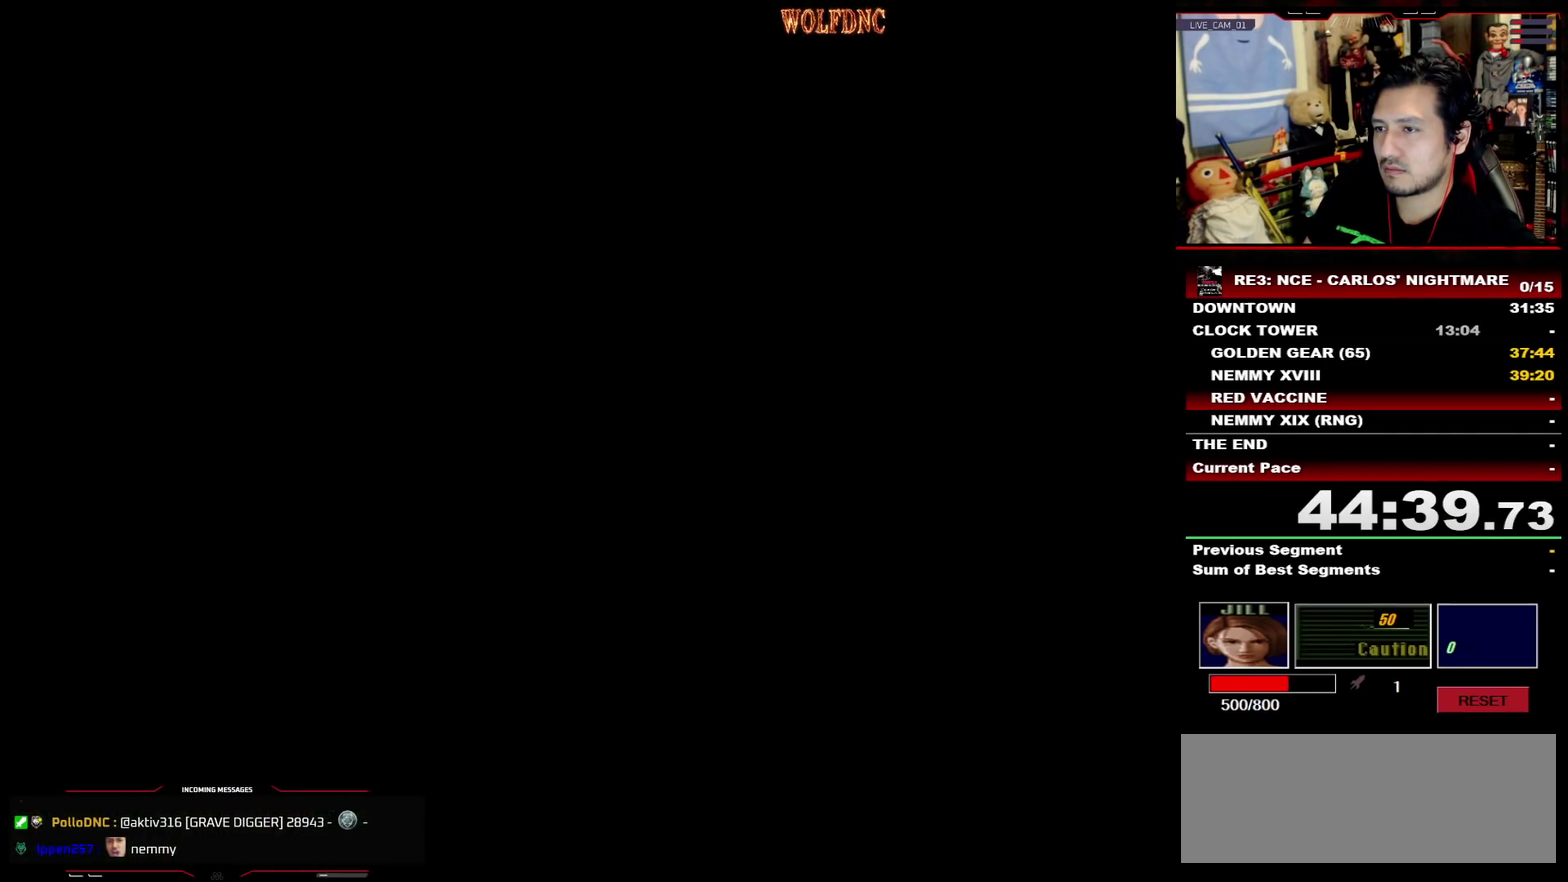
Gameplay with a controller (PlayStation layout); each line is a JSON object with the inputs held at the frame after it. "events" lists button and stick changes between this image and that frame as [ms after this image, input, new state], when the widget could be followed in between. Not read: L3 R3.
{"buttons": [], "events": [[400, "CIRCLE", "down"], [500, "CIRCLE", "up"]]}
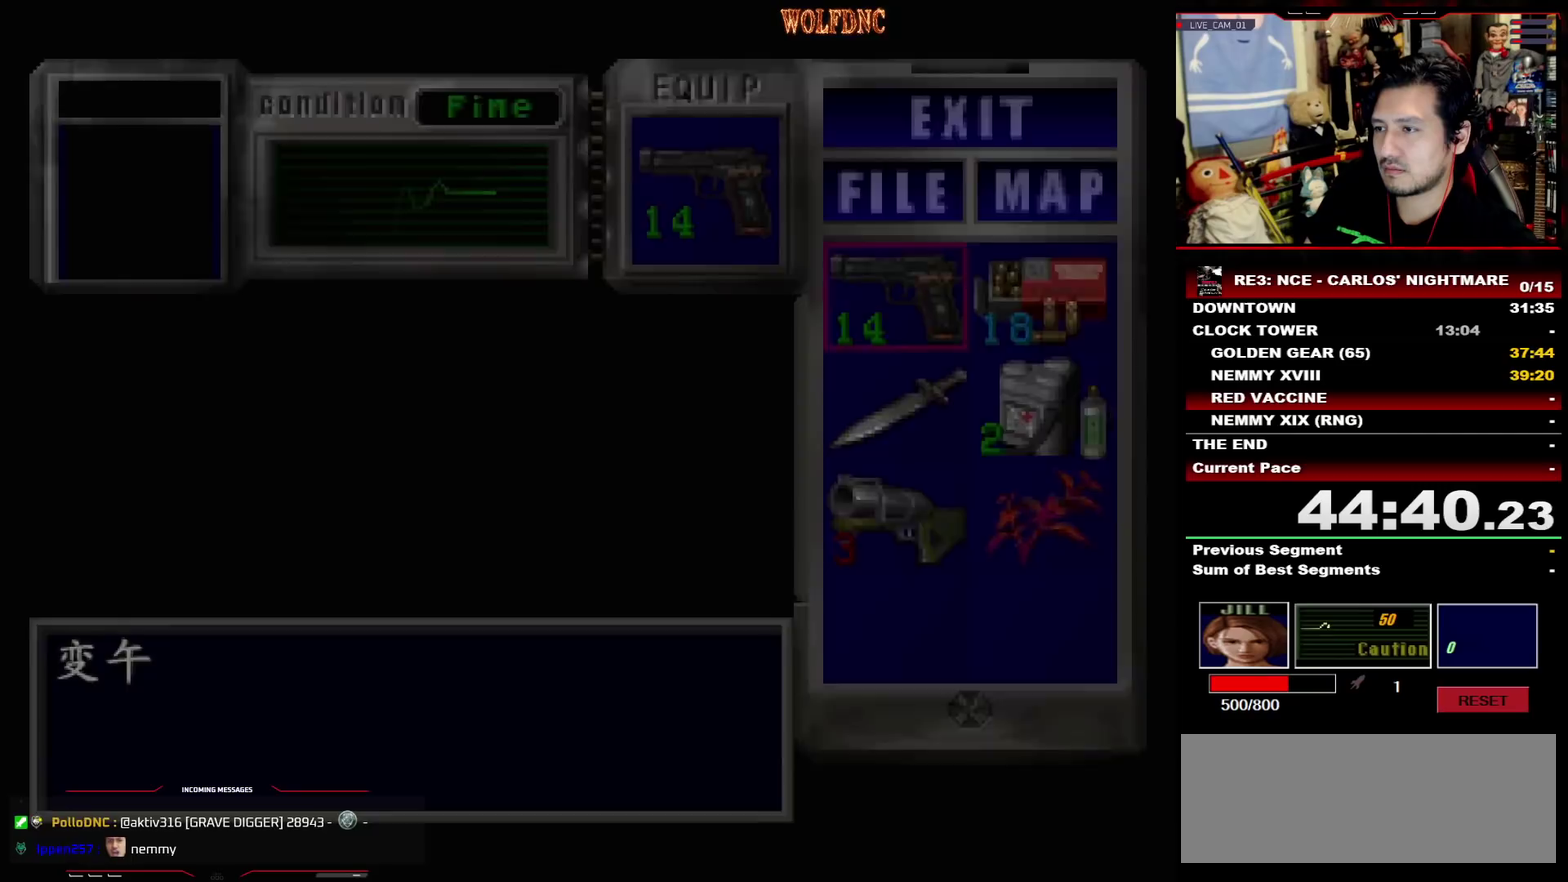
{"buttons": ["DPAD_DOWN", "DPAD_RIGHT"], "events": [[133, "DPAD_DOWN", "down"], [183, "SQUARE", "down"], [283, "DPAD_DOWN", "up"], [283, "SQUARE", "up"], [317, "DPAD_RIGHT", "down"], [417, "DPAD_DOWN", "down"]]}
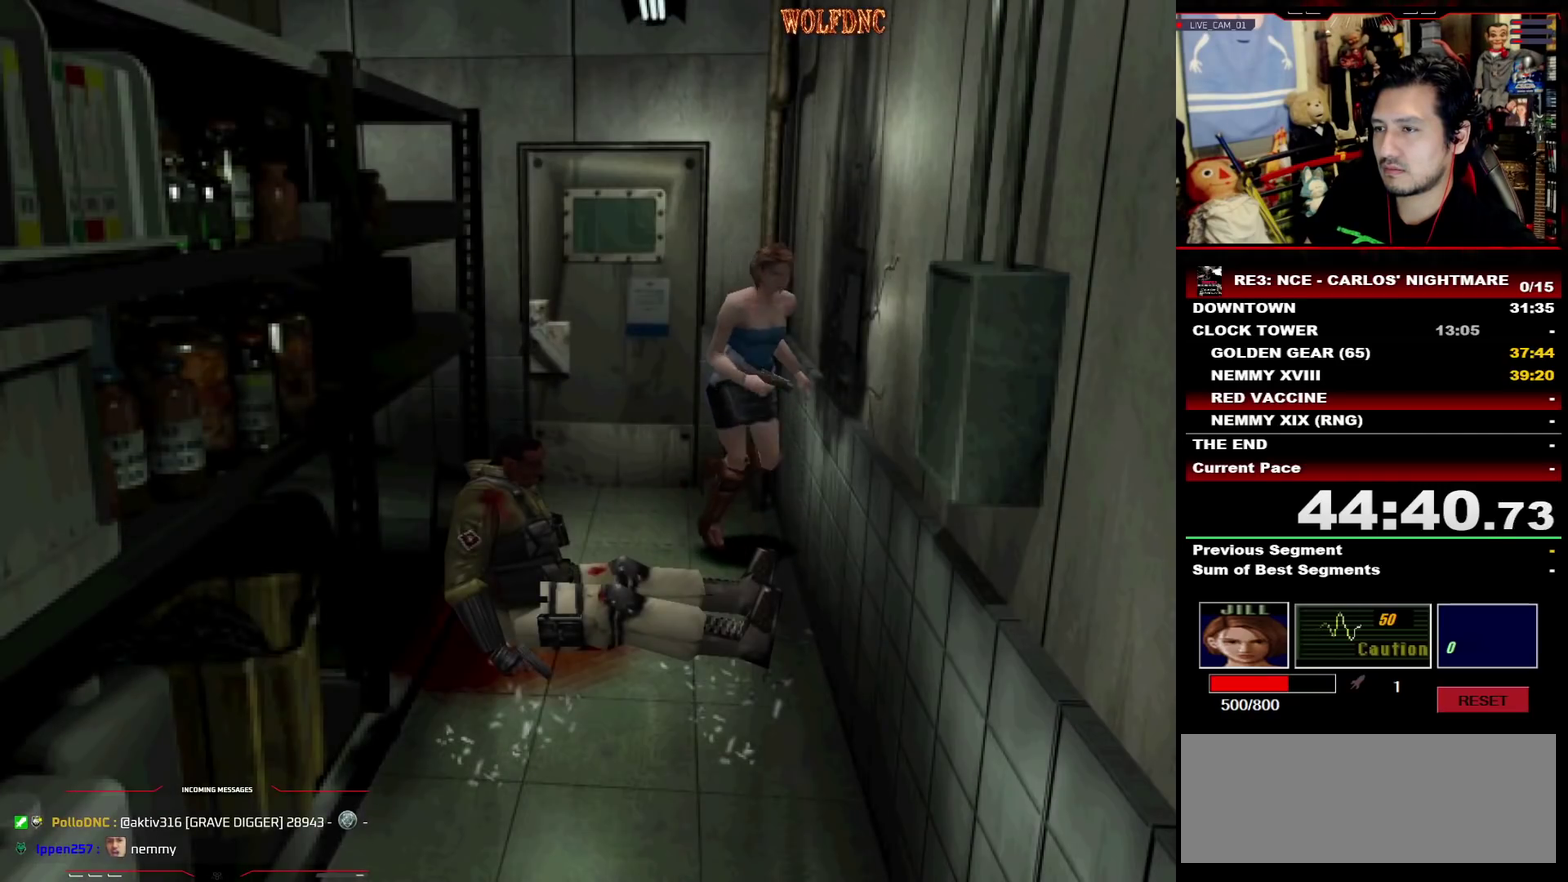
{"buttons": [], "events": [[100, "DPAD_DOWN", "up"], [200, "DPAD_RIGHT", "up"]]}
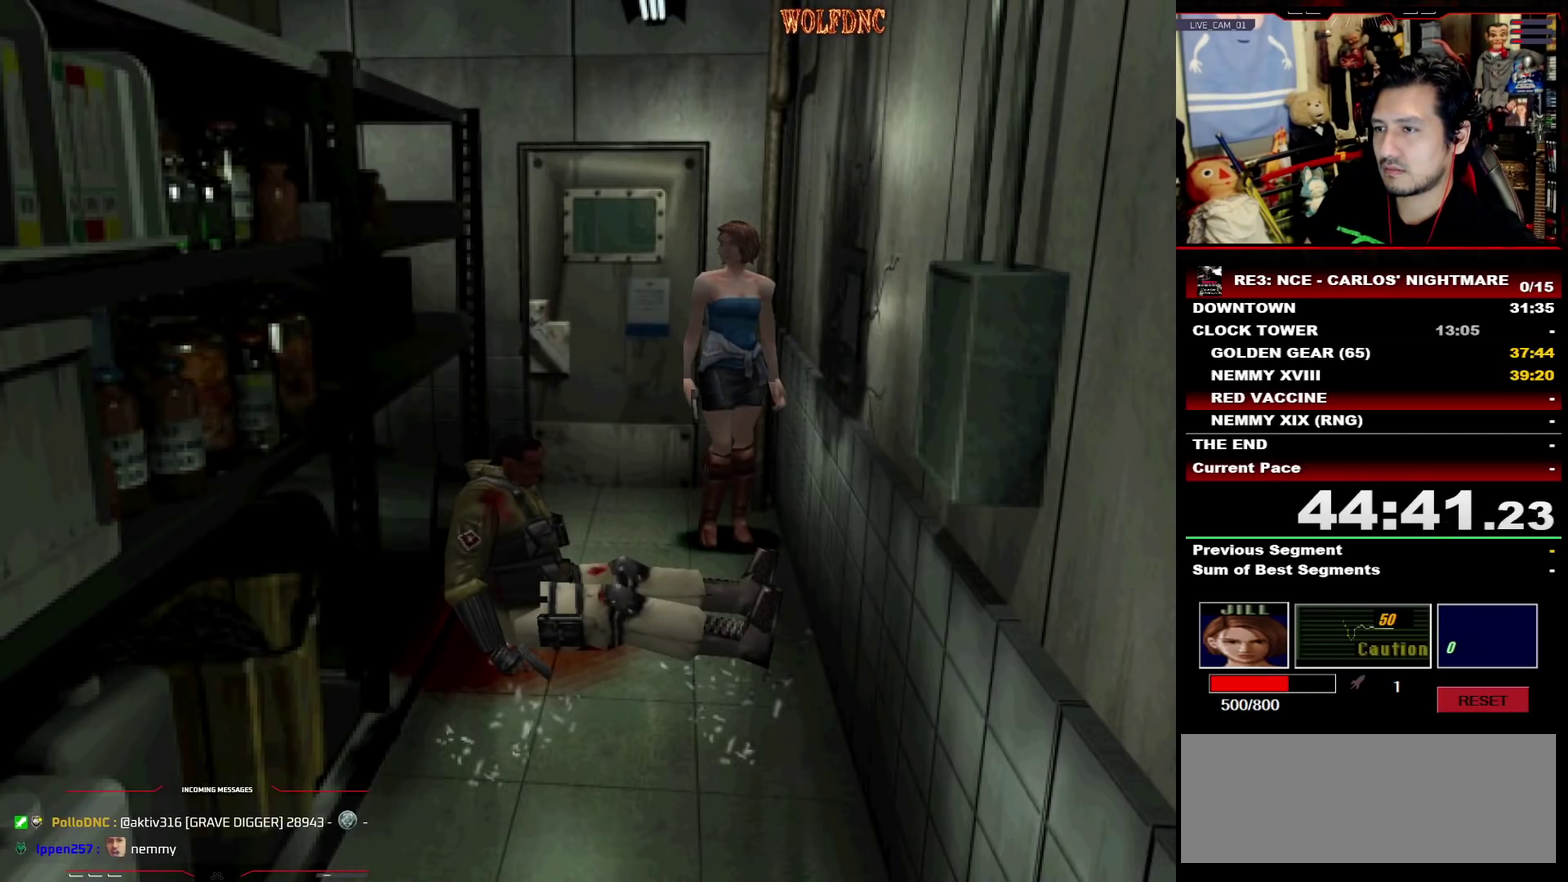
{"buttons": ["SQUARE", "DPAD_UP", "DPAD_RIGHT"], "events": [[400, "DPAD_RIGHT", "down"], [400, "DPAD_UP", "down"], [400, "SQUARE", "down"]]}
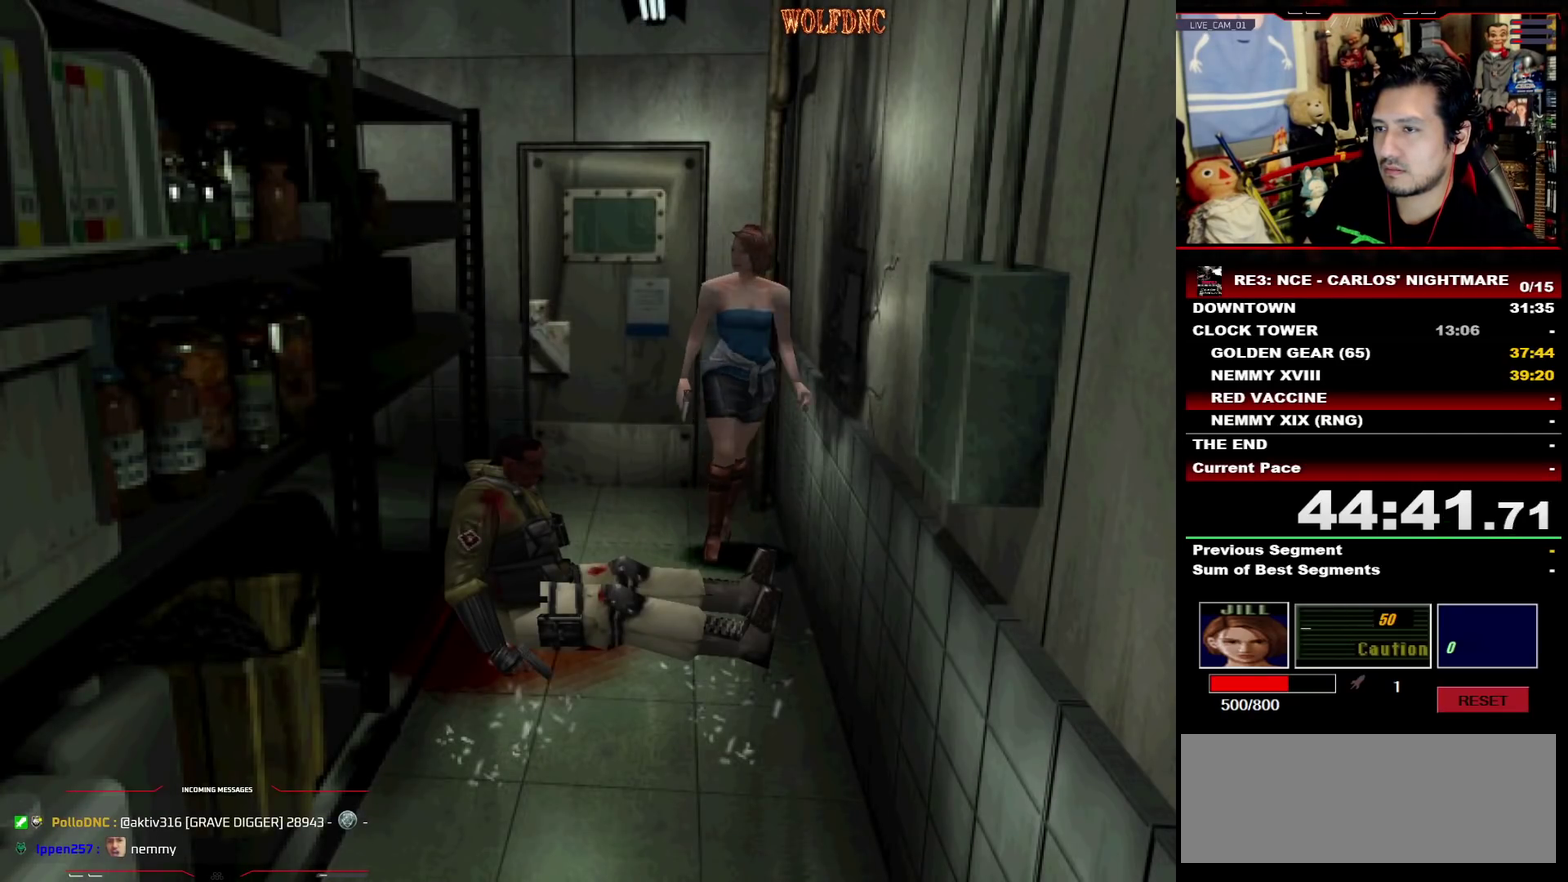
{"buttons": ["DPAD_DOWN"], "events": [[83, "DPAD_RIGHT", "up"], [183, "DPAD_UP", "up"], [183, "SQUARE", "up"], [467, "DPAD_DOWN", "down"]]}
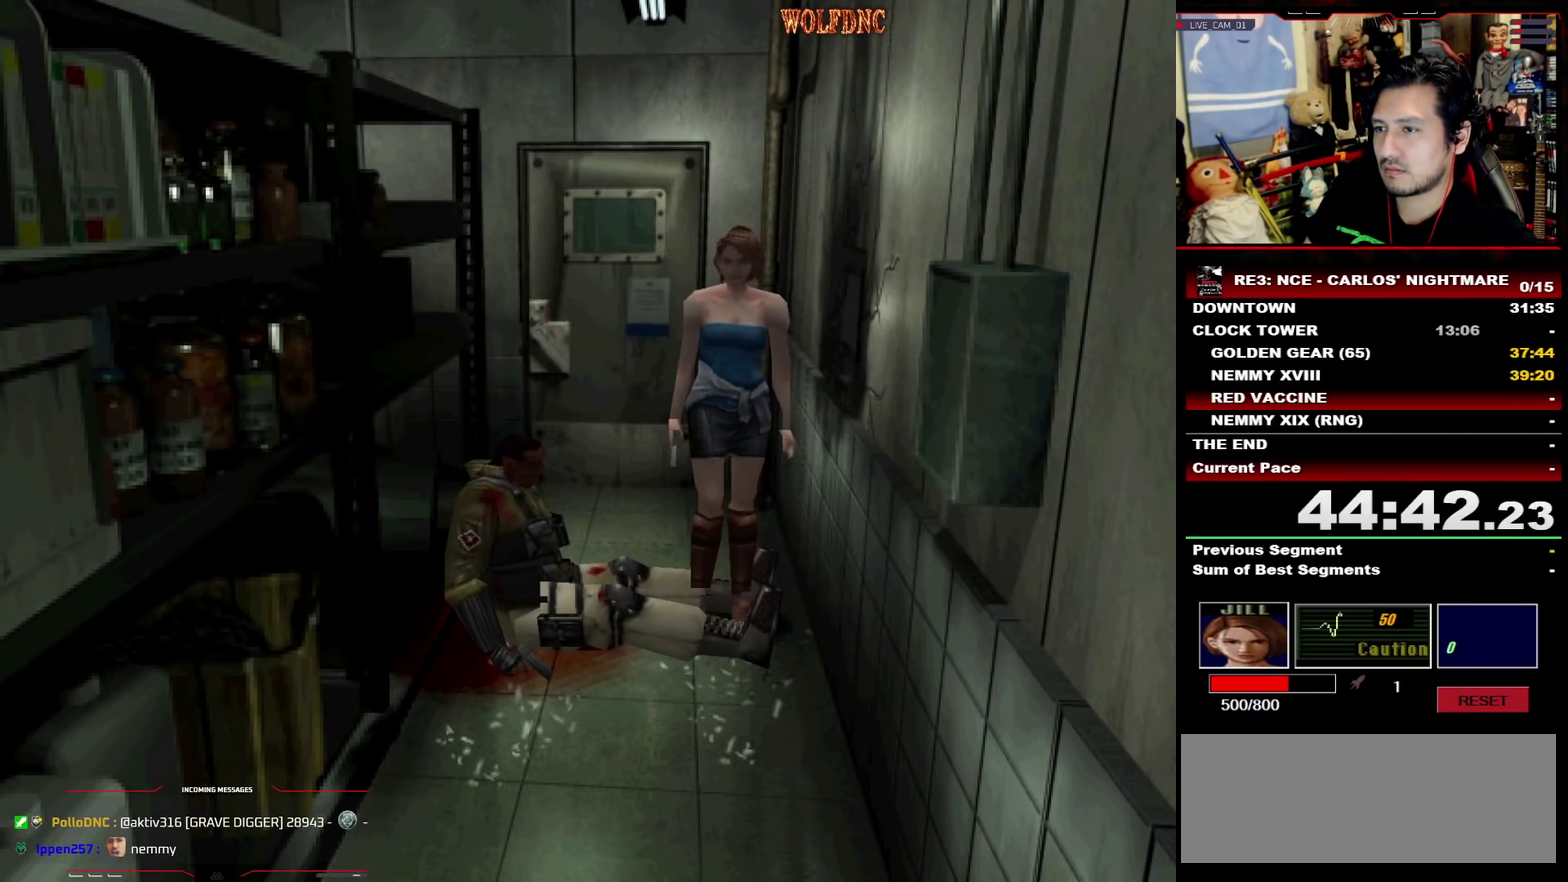
{"buttons": ["SQUARE", "DPAD_DOWN"], "events": [[50, "DPAD_DOWN", "up"], [333, "DPAD_DOWN", "down"], [383, "SQUARE", "down"]]}
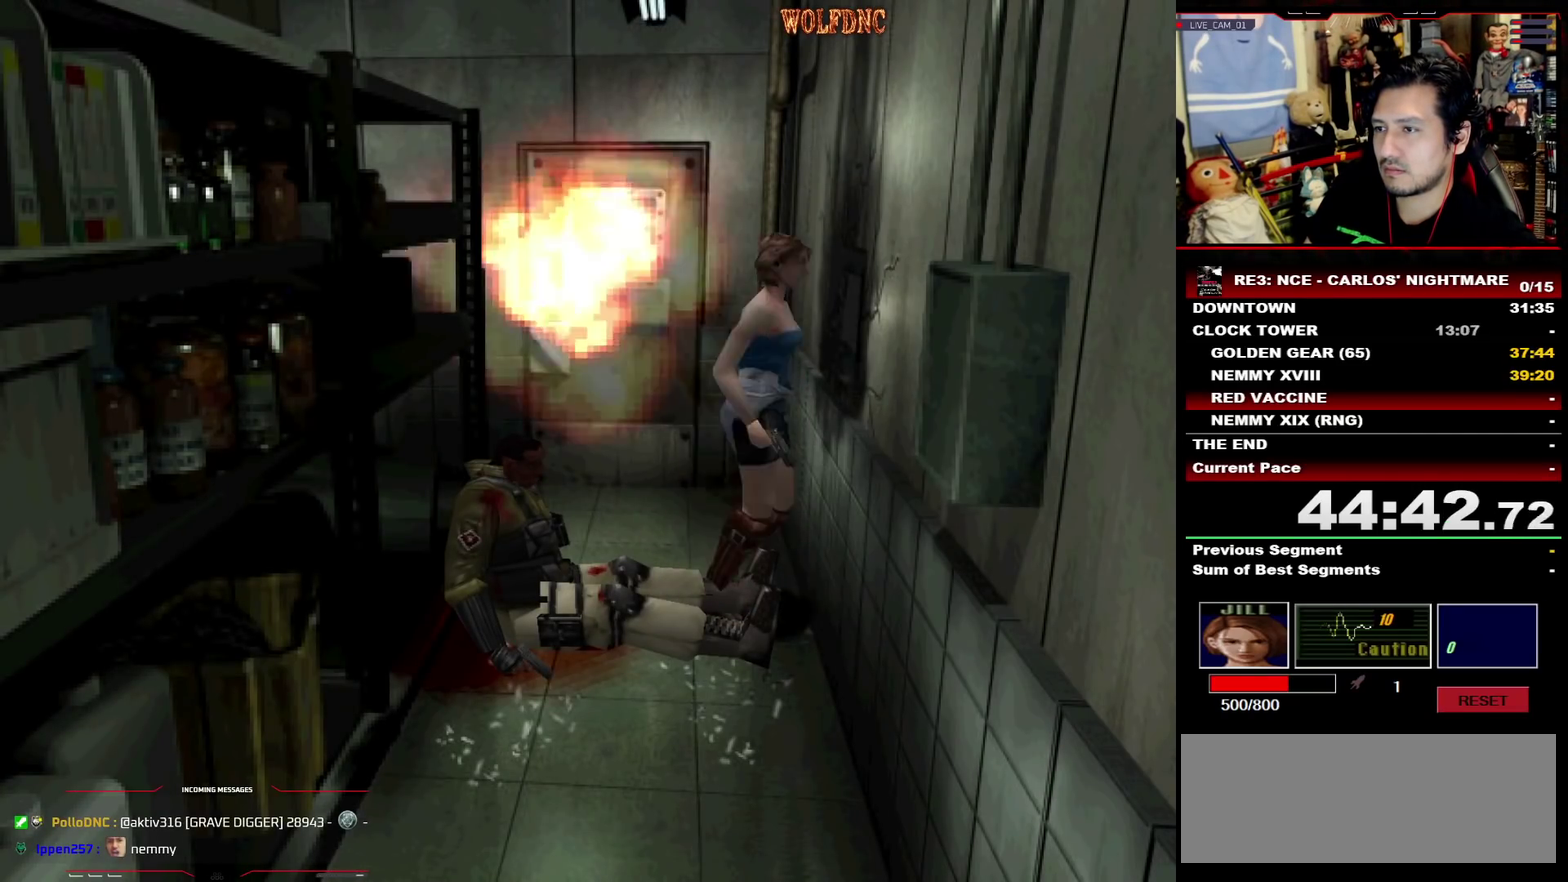
{"buttons": ["CROSS", "SQUARE", "DPAD_RIGHT"], "events": [[33, "DPAD_DOWN", "up"], [33, "SQUARE", "up"], [117, "DPAD_RIGHT", "down"], [217, "SQUARE", "down"], [267, "DPAD_RIGHT", "up"], [267, "SQUARE", "up"], [400, "SQUARE", "down"], [450, "CROSS", "down"], [450, "DPAD_RIGHT", "down"]]}
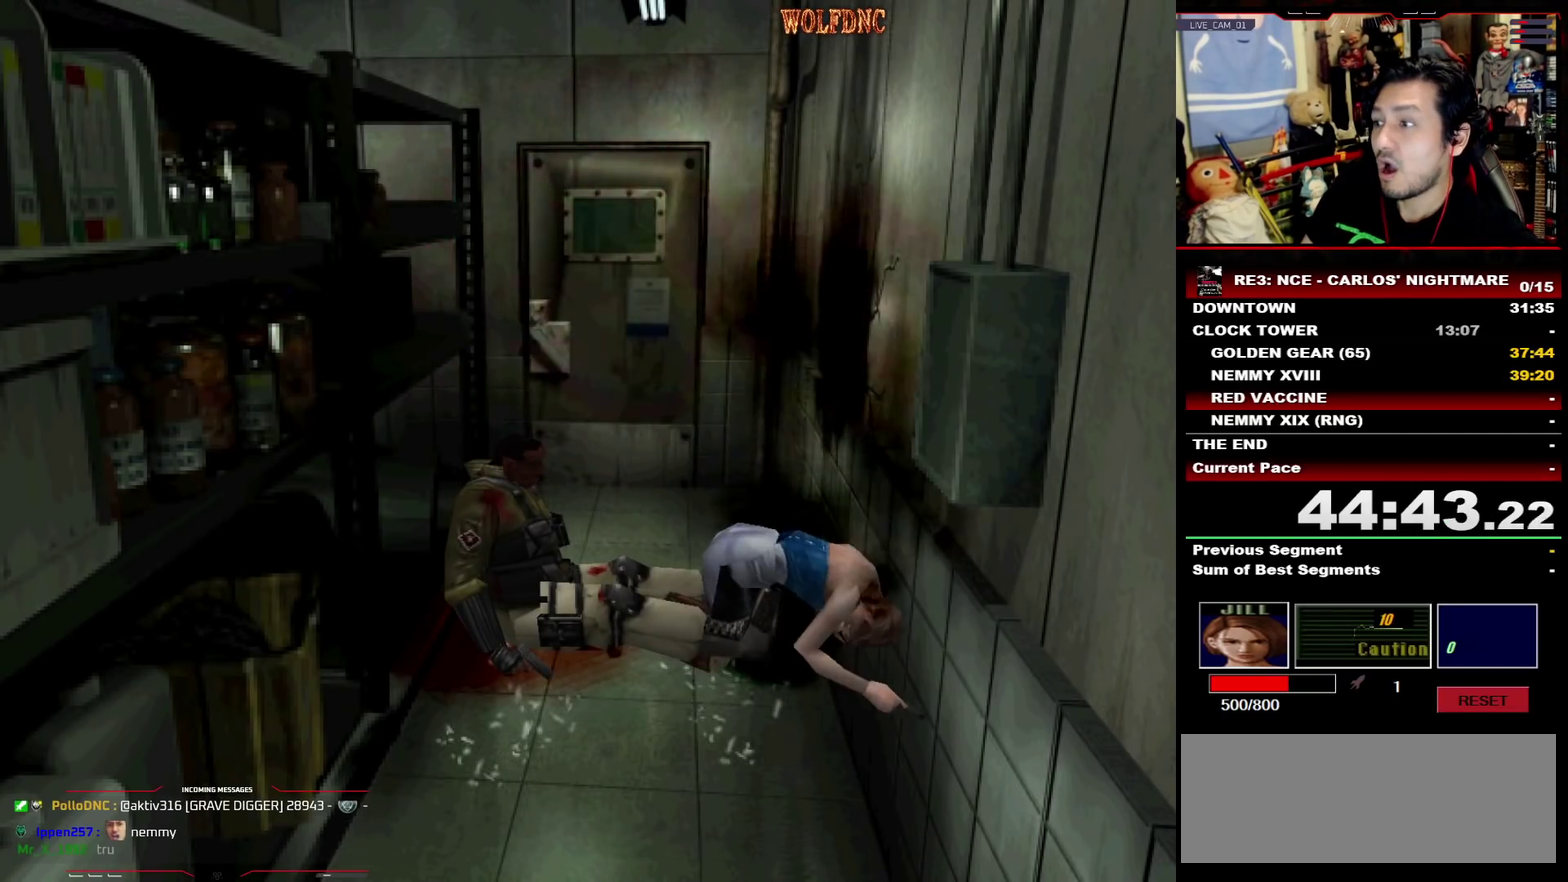
{"buttons": ["CROSS", "R1", "DPAD_RIGHT"], "events": [[83, "CROSS", "up"], [83, "DPAD_LEFT", "down"], [83, "DPAD_RIGHT", "up"], [83, "SQUARE", "up"], [133, "CROSS", "down"], [133, "SQUARE", "down"], [183, "DPAD_LEFT", "up"], [183, "DPAD_RIGHT", "down"], [183, "R1", "down"], [233, "CROSS", "up"], [283, "CROSS", "down"], [317, "DPAD_LEFT", "down"], [317, "DPAD_RIGHT", "up"], [317, "DPAD_UP", "down"], [317, "R1", "up"], [367, "CROSS", "up"], [367, "R1", "down"], [417, "DPAD_LEFT", "up"], [417, "DPAD_RIGHT", "down"], [417, "SQUARE", "up"], [467, "CROSS", "down"], [467, "DPAD_UP", "up"]]}
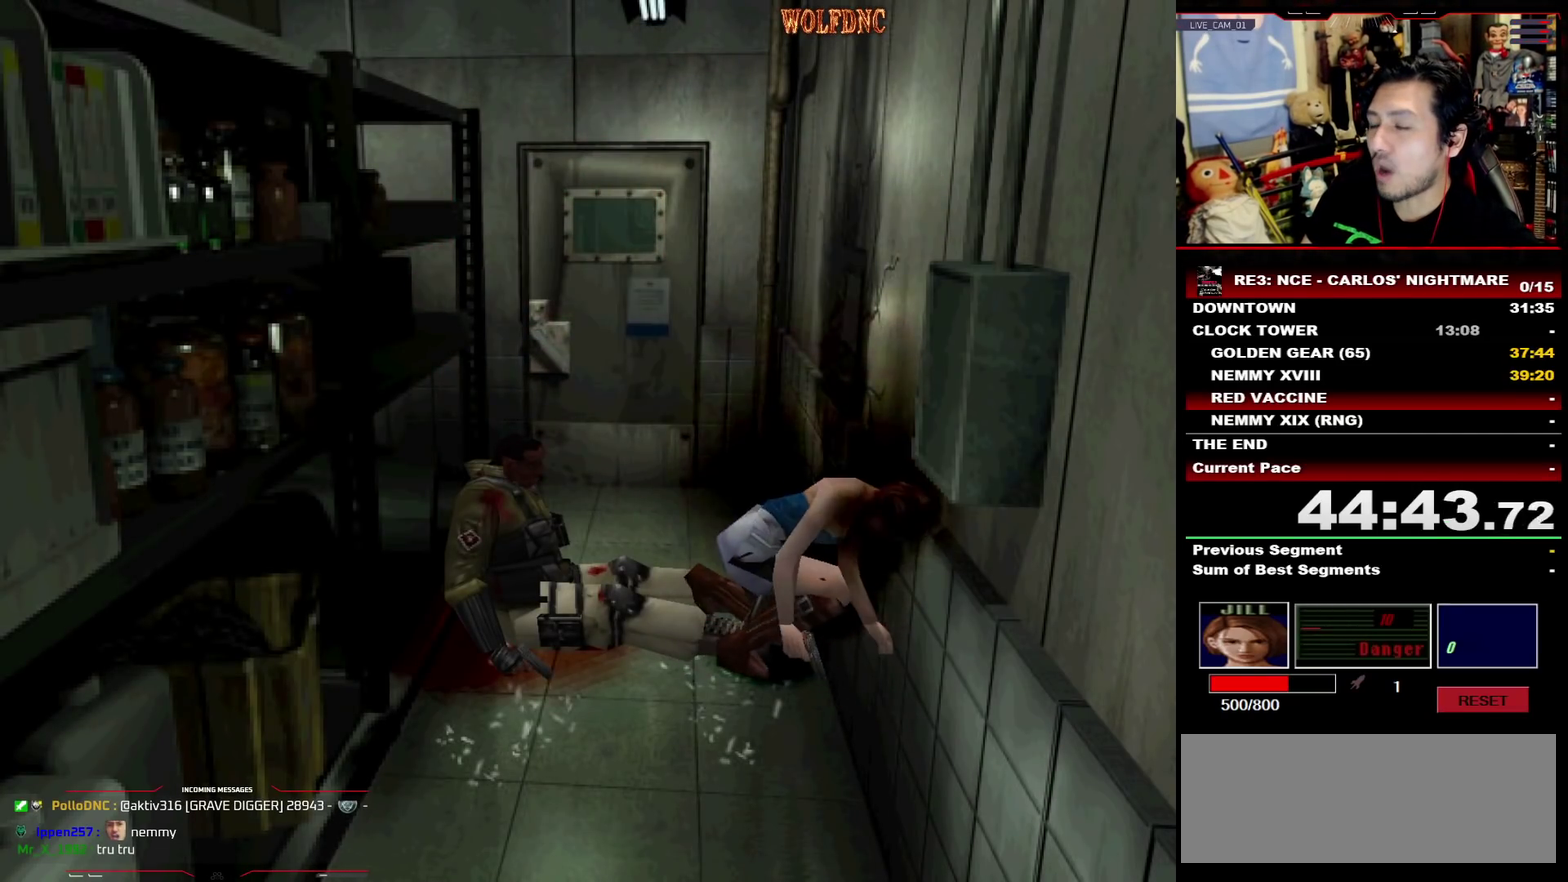
{"buttons": ["CROSS", "DPAD_RIGHT"], "events": [[17, "DPAD_LEFT", "down"], [17, "DPAD_RIGHT", "up"], [50, "DPAD_UP", "down"], [100, "SQUARE", "down"], [150, "CROSS", "up"], [150, "DPAD_LEFT", "up"], [150, "DPAD_RIGHT", "down"], [150, "SQUARE", "up"], [200, "CROSS", "down"], [200, "DPAD_UP", "up"], [200, "R1", "up"], [383, "CROSS", "up"], [433, "CROSS", "down"]]}
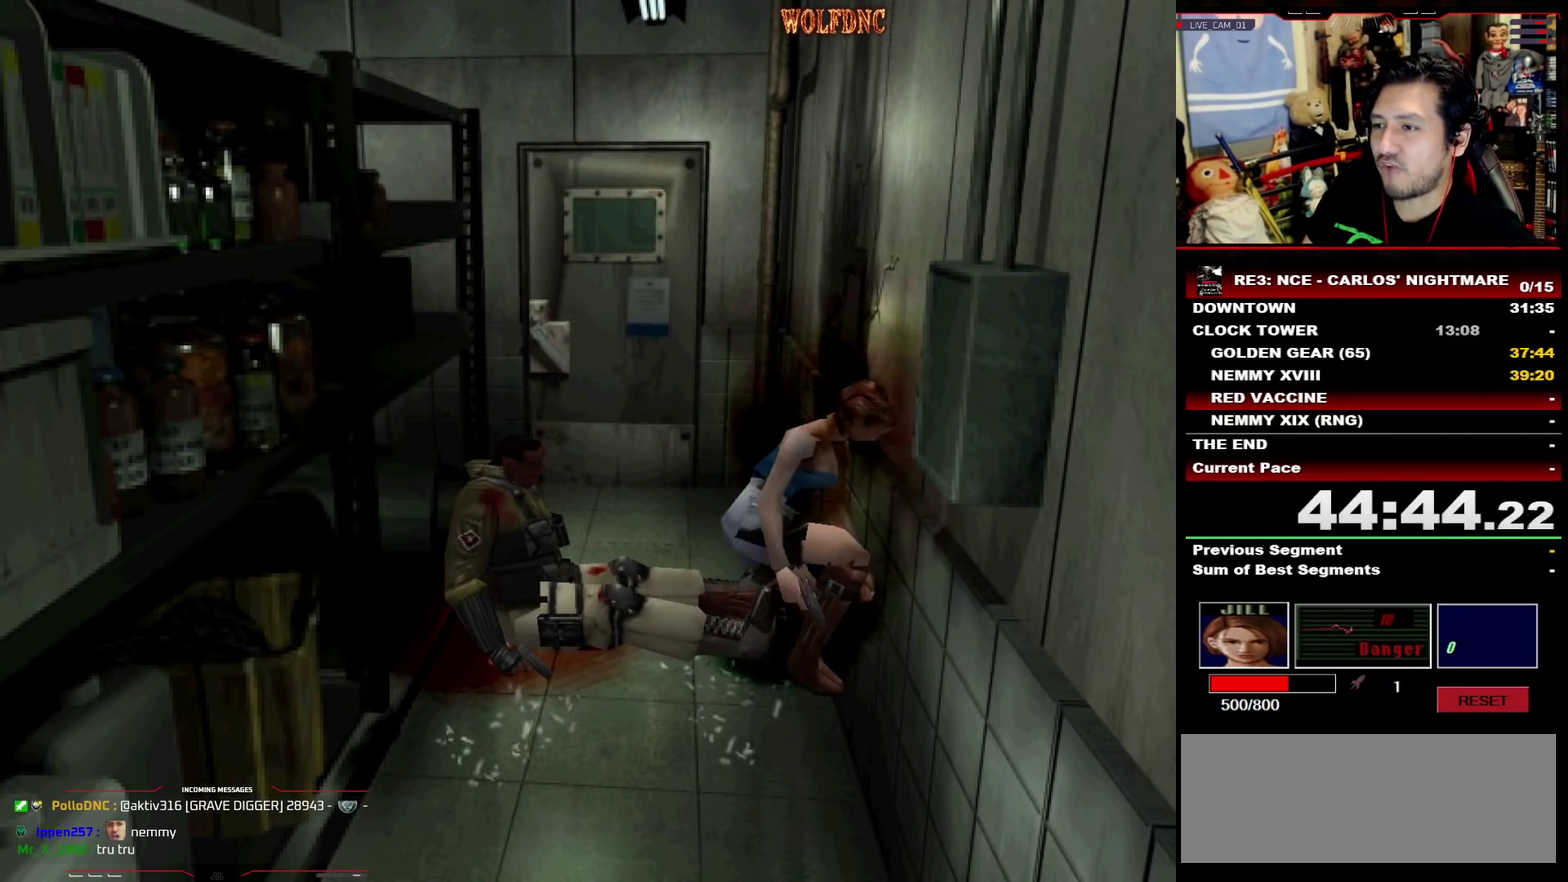
{"buttons": ["CIRCLE", "DPAD_RIGHT"], "events": [[67, "SQUARE", "down"], [267, "CROSS", "up"], [350, "CIRCLE", "down"], [400, "SQUARE", "up"], [450, "CIRCLE", "up"], [500, "CIRCLE", "down"]]}
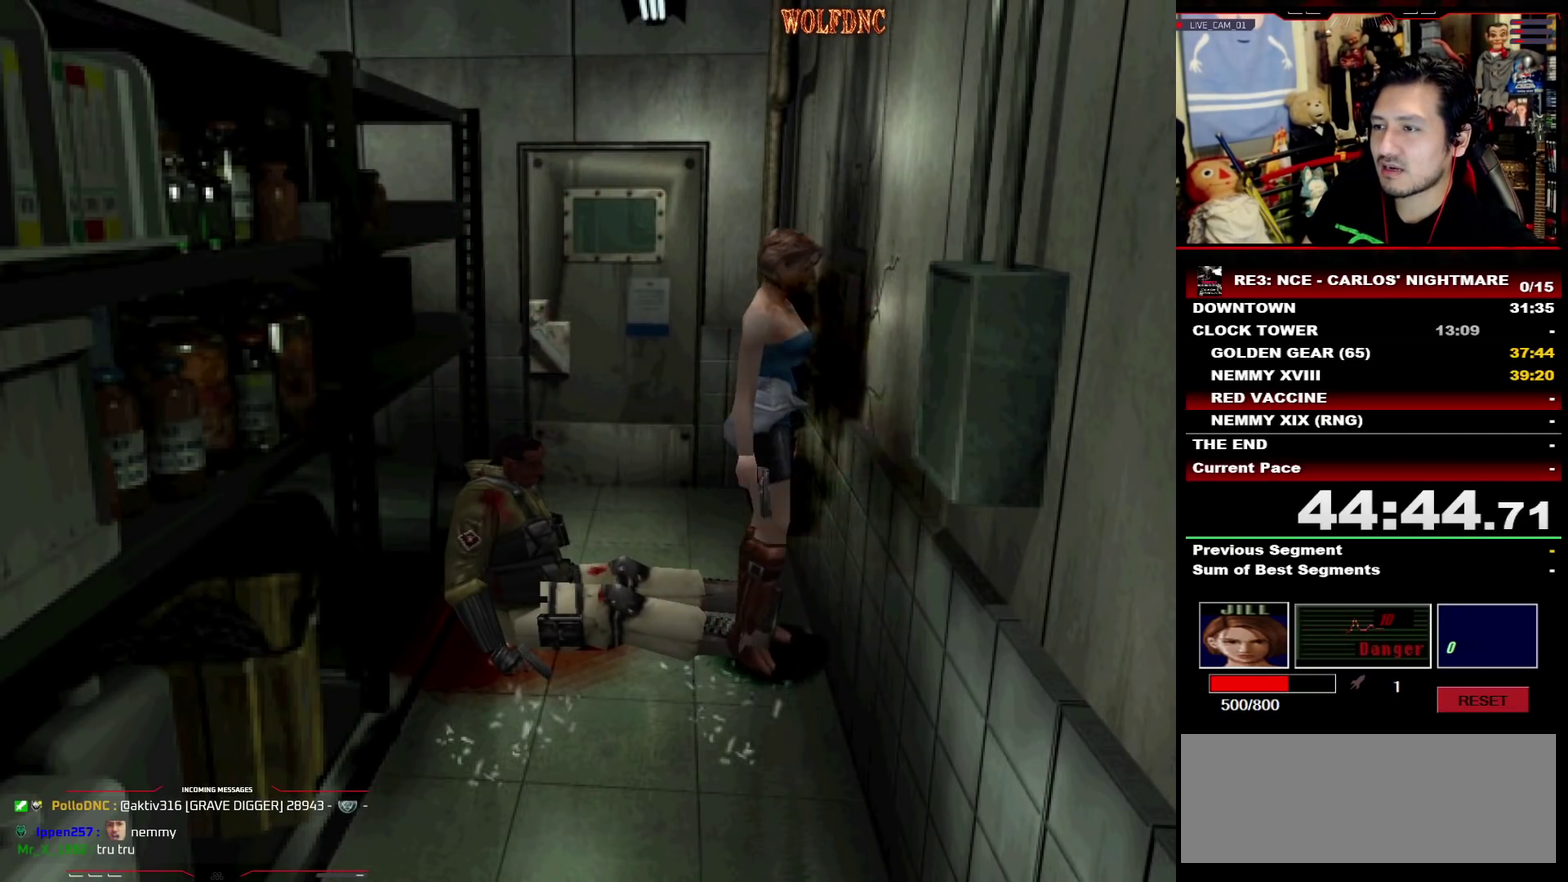
{"buttons": [], "events": [[133, "CIRCLE", "up"], [183, "CIRCLE", "down"], [283, "DPAD_RIGHT", "up"], [367, "CIRCLE", "up"]]}
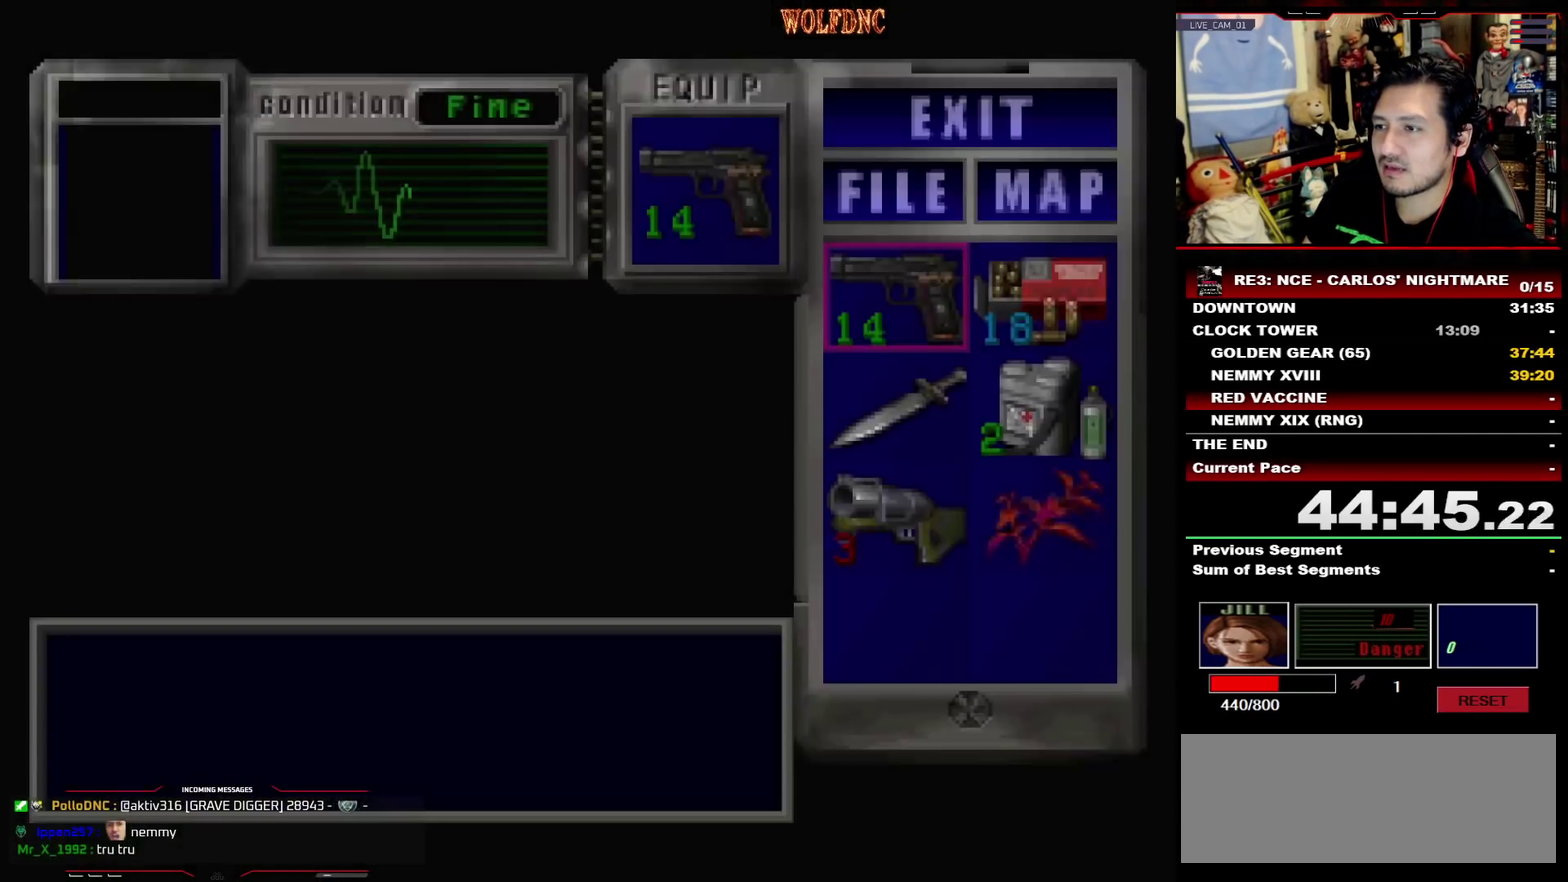
{"buttons": ["DPAD_DOWN", "DPAD_RIGHT"], "events": [[433, "DPAD_DOWN", "down"], [483, "DPAD_RIGHT", "down"]]}
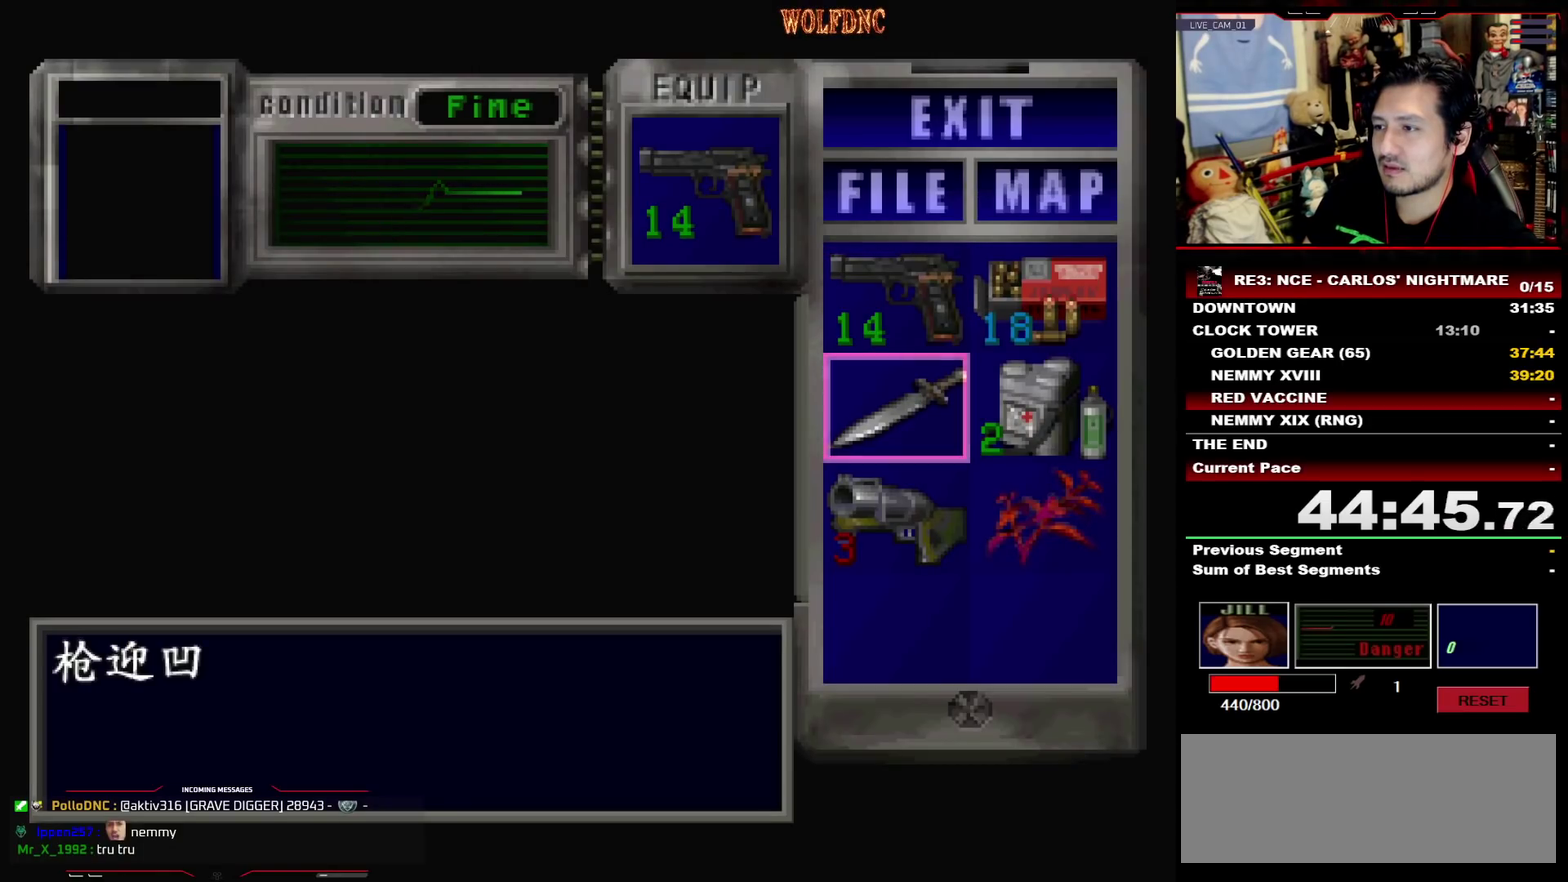
{"buttons": [], "events": [[67, "CROSS", "down"], [67, "DPAD_DOWN", "up"], [117, "DPAD_RIGHT", "up"], [167, "CROSS", "up"], [217, "CROSS", "down"], [300, "CROSS", "up"]]}
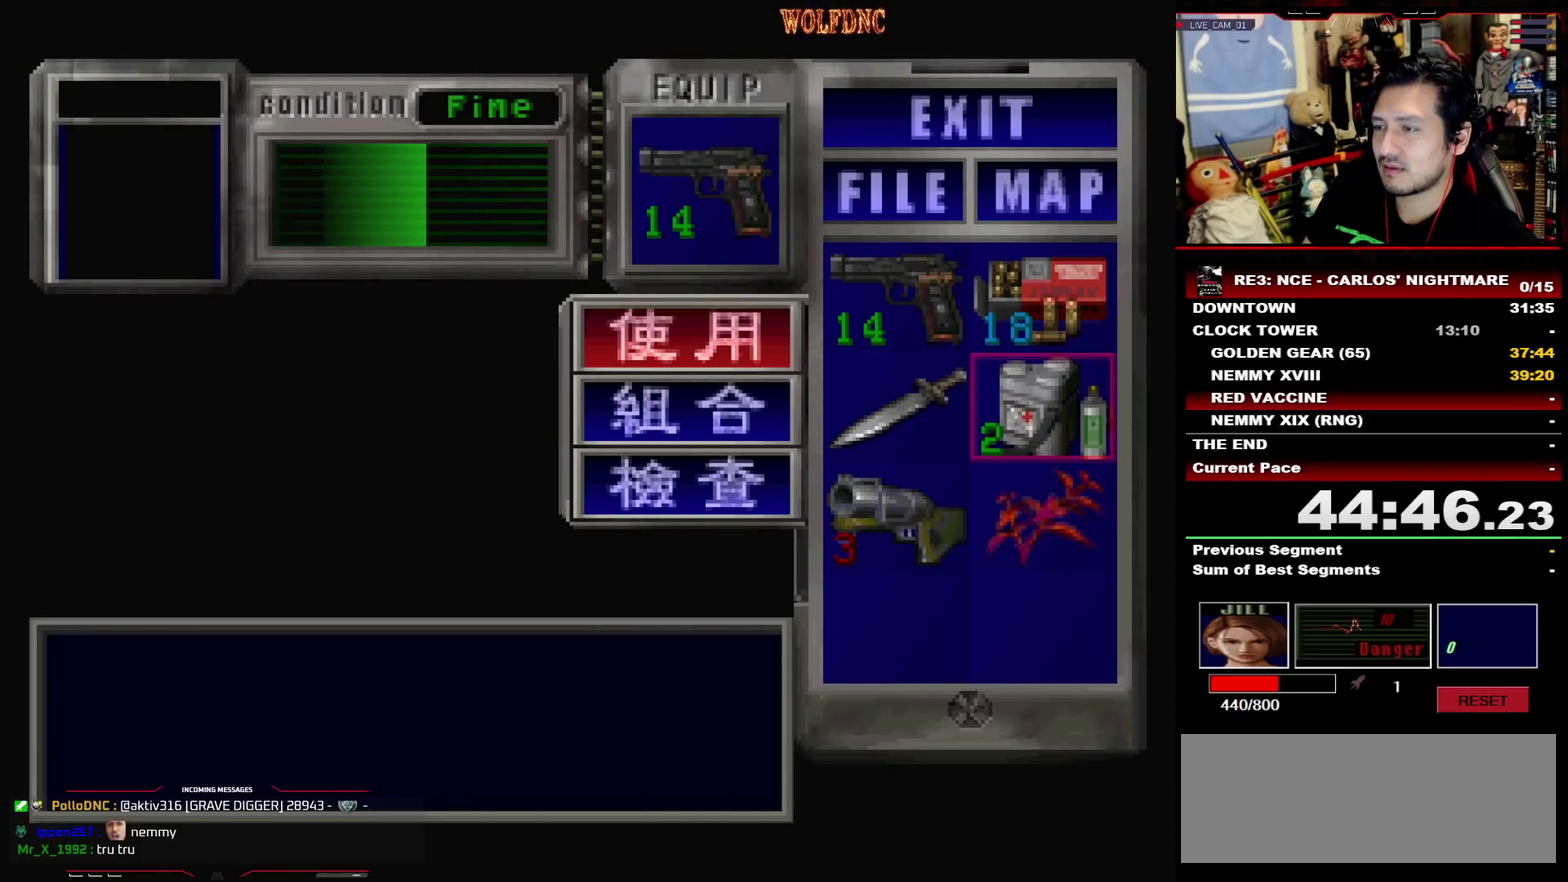
{"buttons": [], "events": []}
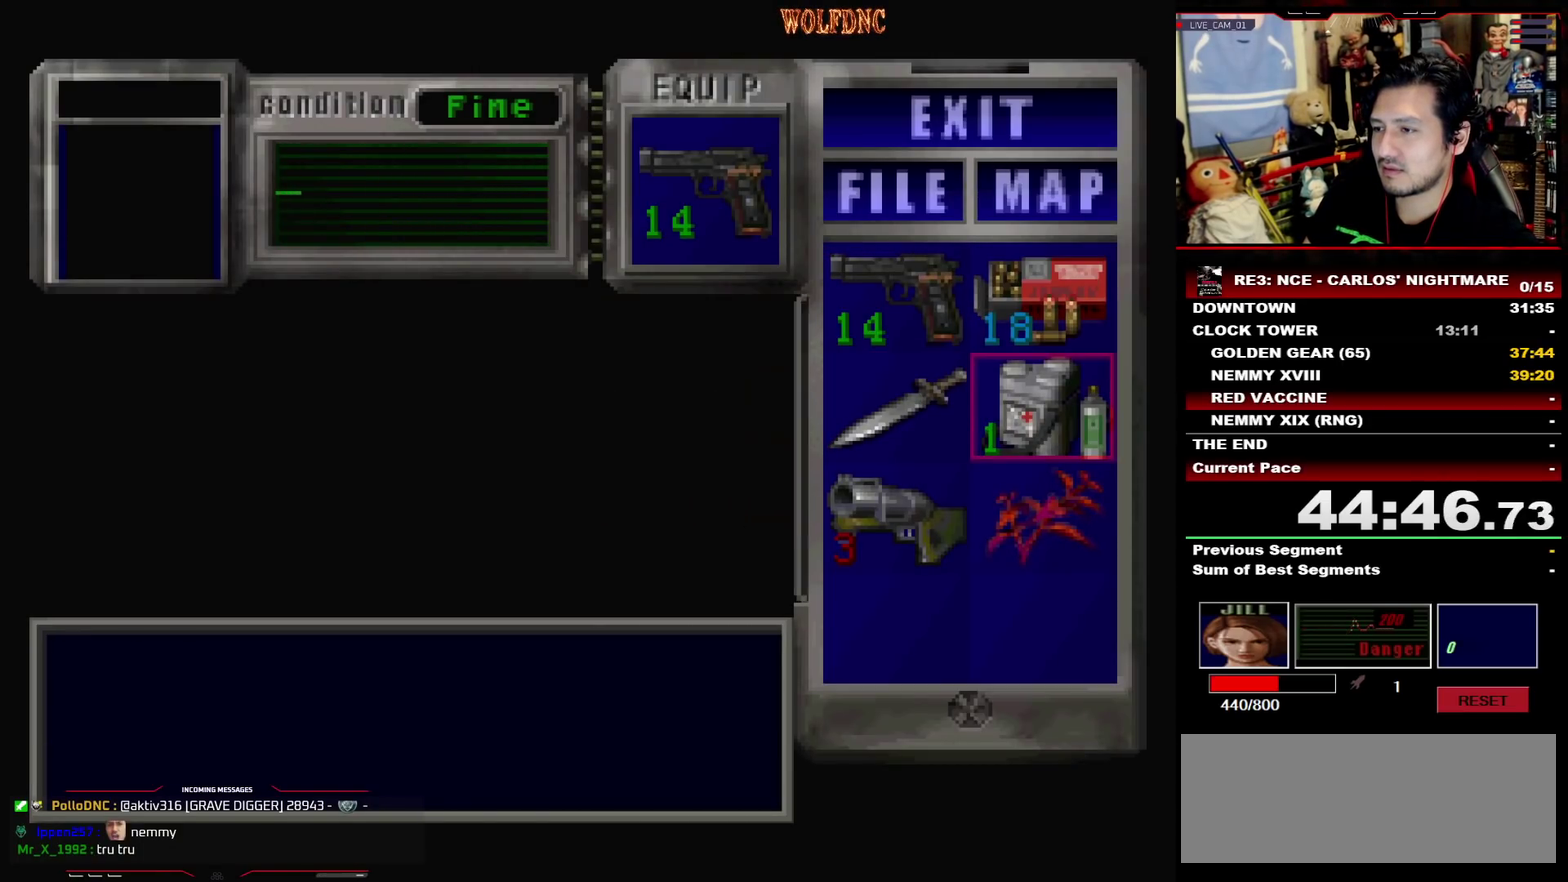
{"buttons": ["SQUARE", "DPAD_DOWN"], "events": [[150, "SQUARE", "down"], [283, "SQUARE", "up"], [383, "DPAD_DOWN", "down"], [433, "SQUARE", "down"]]}
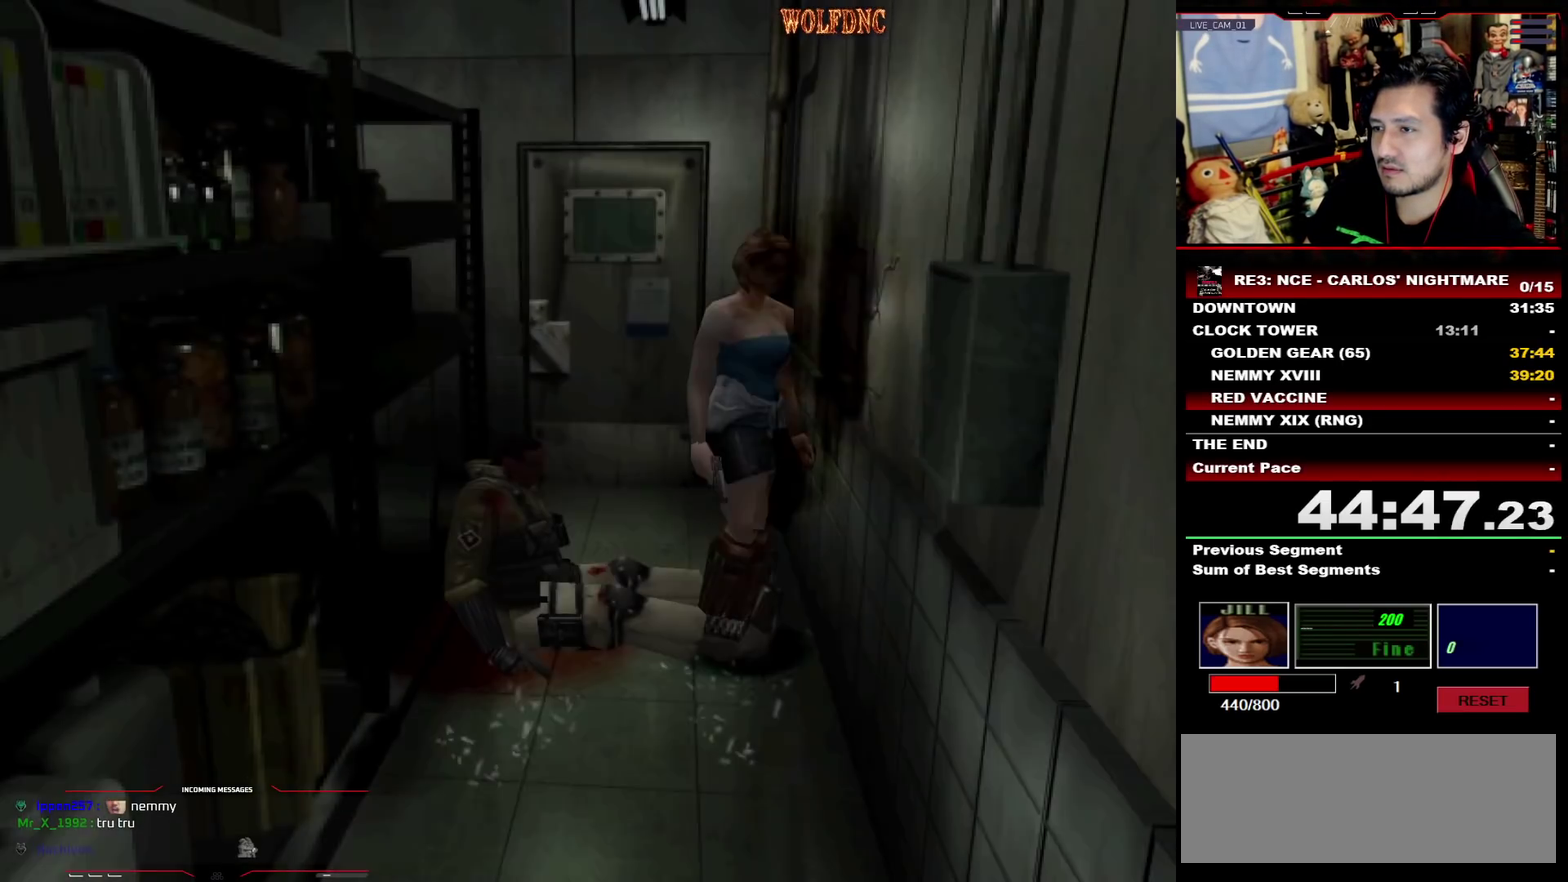
{"buttons": [], "events": [[33, "DPAD_DOWN", "up"], [67, "SQUARE", "up"], [117, "DPAD_RIGHT", "down"], [300, "DPAD_UP", "down"], [300, "SQUARE", "down"], [400, "SQUARE", "up"], [450, "DPAD_RIGHT", "up"], [450, "DPAD_UP", "up"]]}
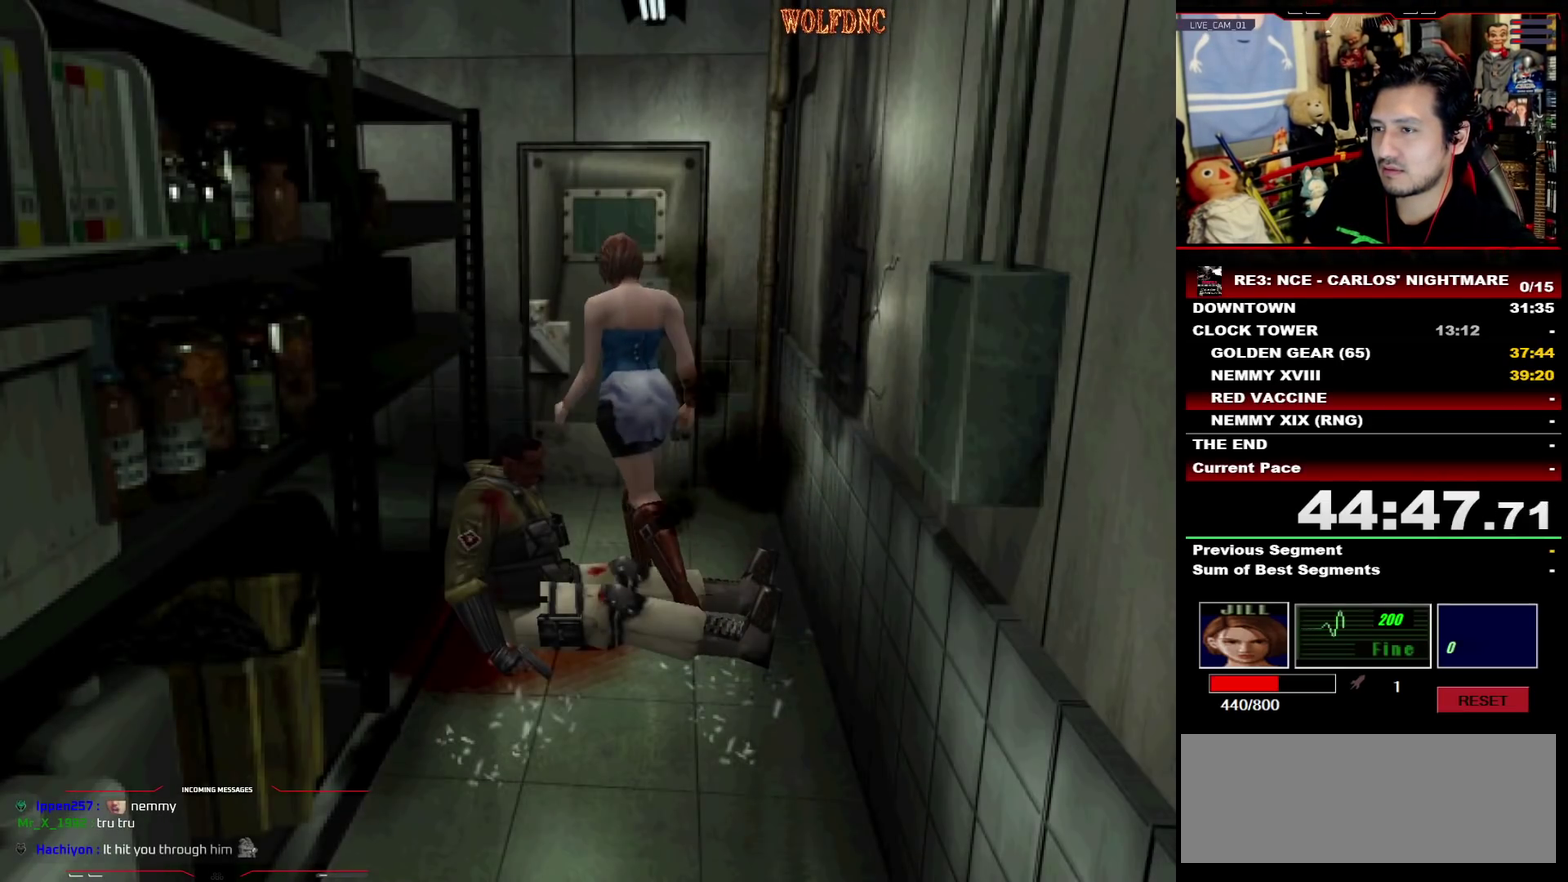
{"buttons": [], "events": [[50, "DPAD_RIGHT", "down"], [83, "DPAD_UP", "down"], [83, "SQUARE", "down"], [367, "CIRCLE", "down"], [367, "DPAD_RIGHT", "up"], [367, "DPAD_UP", "up"], [417, "CIRCLE", "up"], [417, "SQUARE", "up"]]}
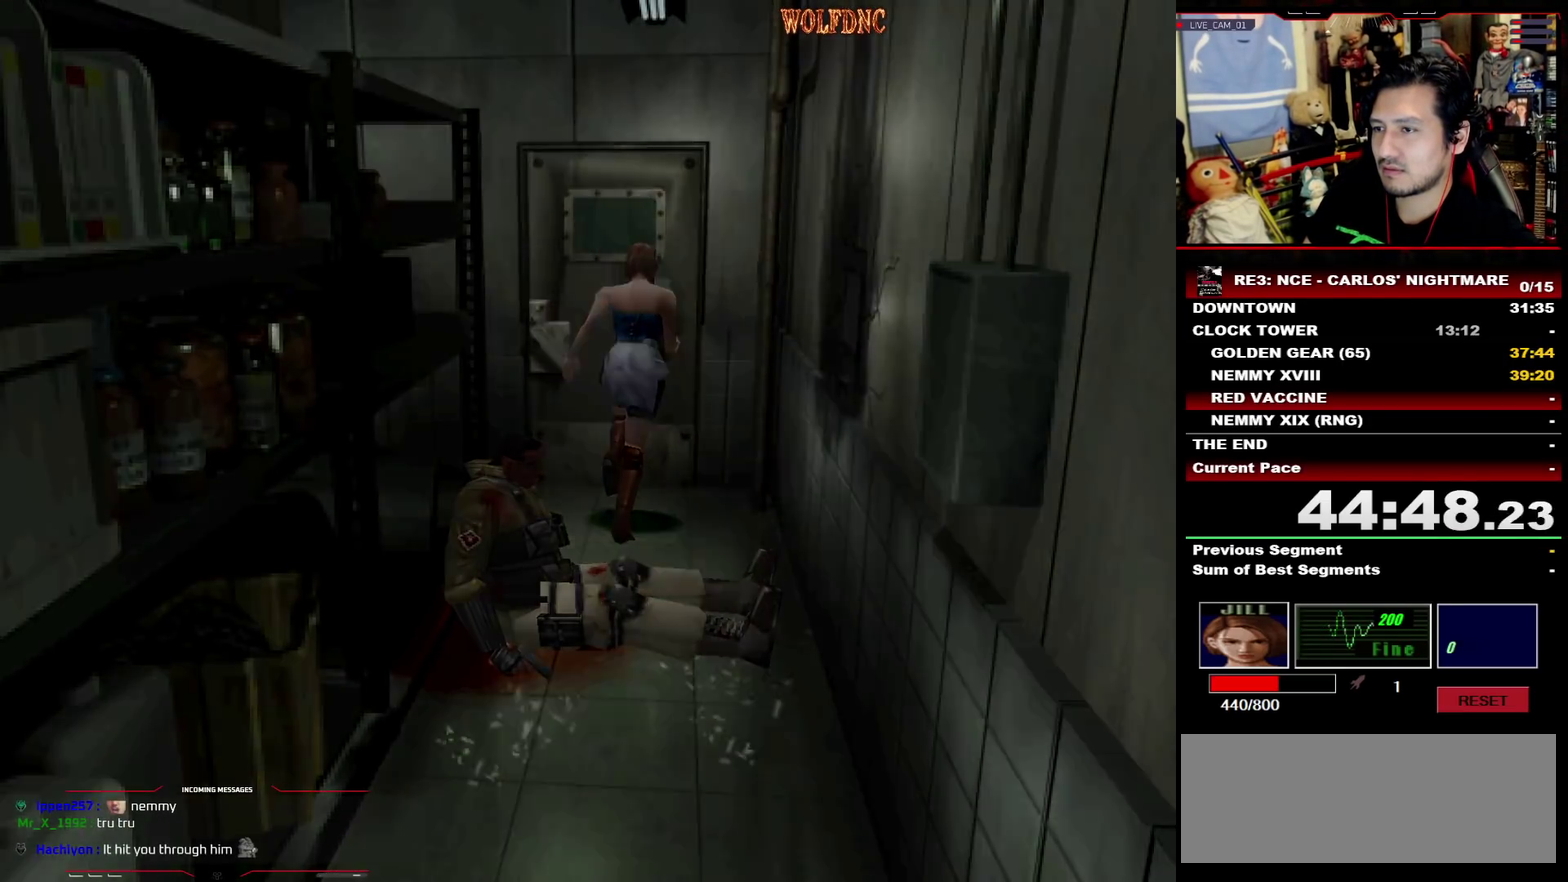
{"buttons": ["DPAD_DOWN"], "events": [[17, "CIRCLE", "down"], [50, "CIRCLE", "up"], [100, "CIRCLE", "down"], [200, "CIRCLE", "up"], [483, "DPAD_DOWN", "down"]]}
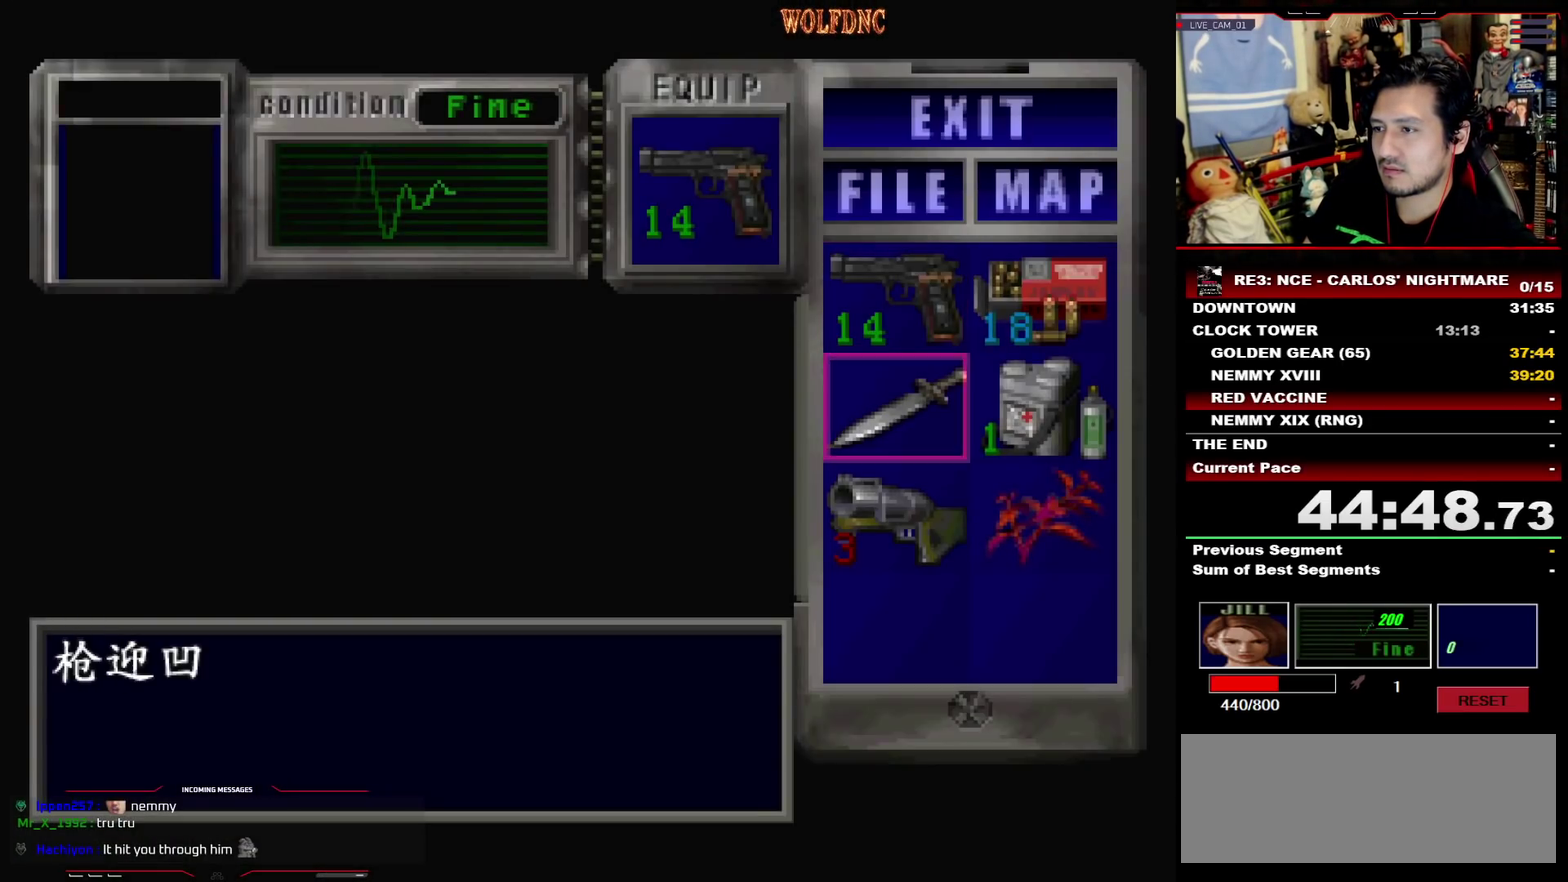
{"buttons": [], "events": [[17, "DPAD_DOWN", "up"], [117, "DPAD_DOWN", "down"], [217, "CROSS", "down"], [217, "DPAD_DOWN", "up"], [300, "CROSS", "up"], [350, "CROSS", "down"], [450, "CROSS", "up"]]}
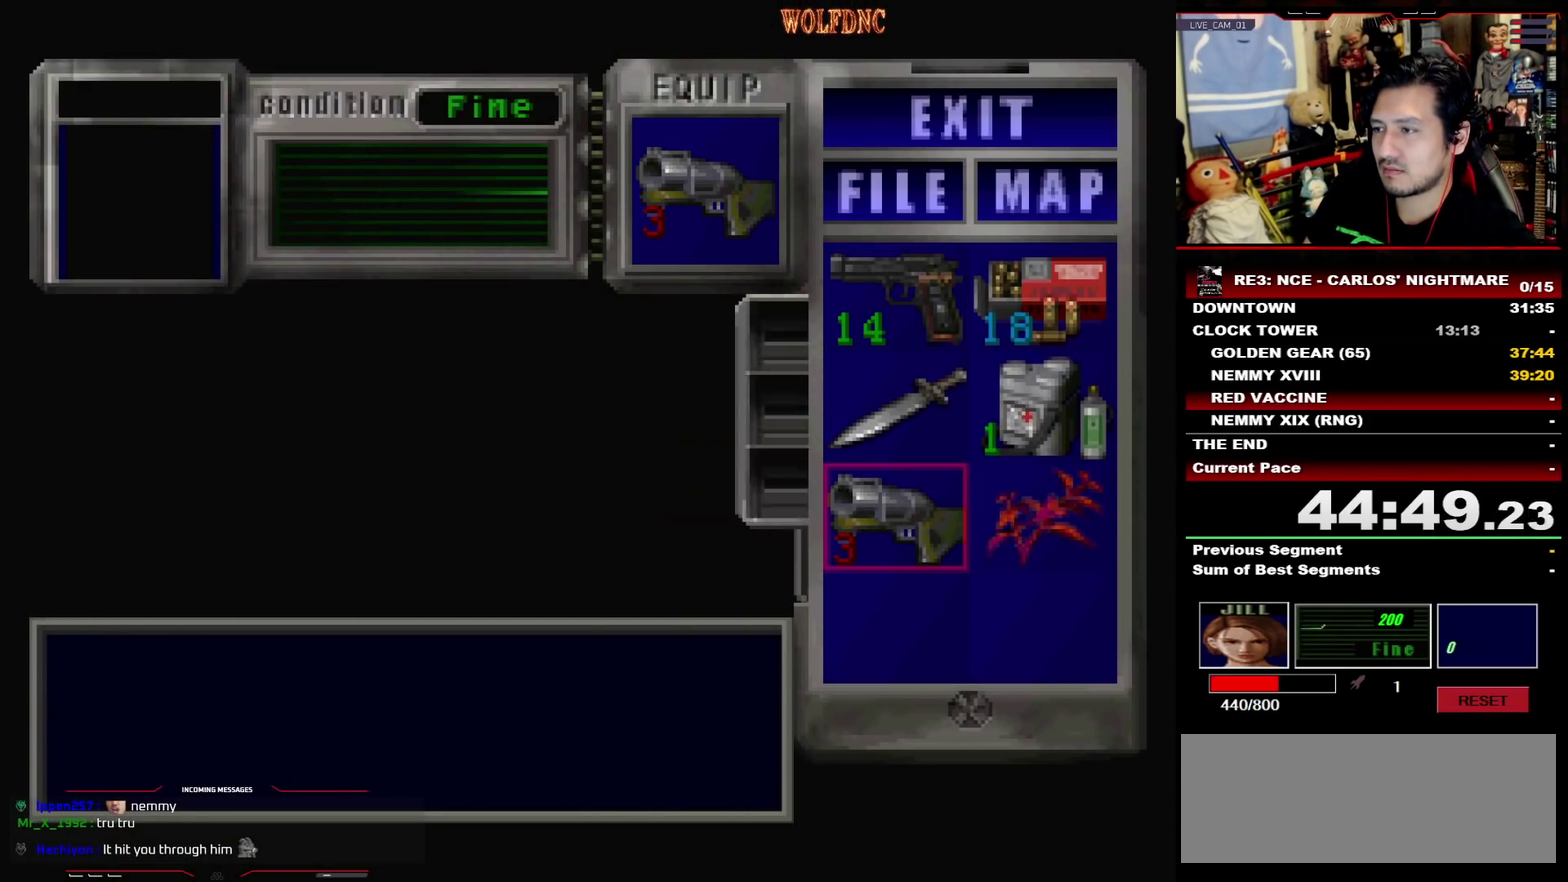
{"buttons": ["R1"], "events": [[83, "SQUARE", "down"], [183, "SQUARE", "up"], [367, "R1", "down"]]}
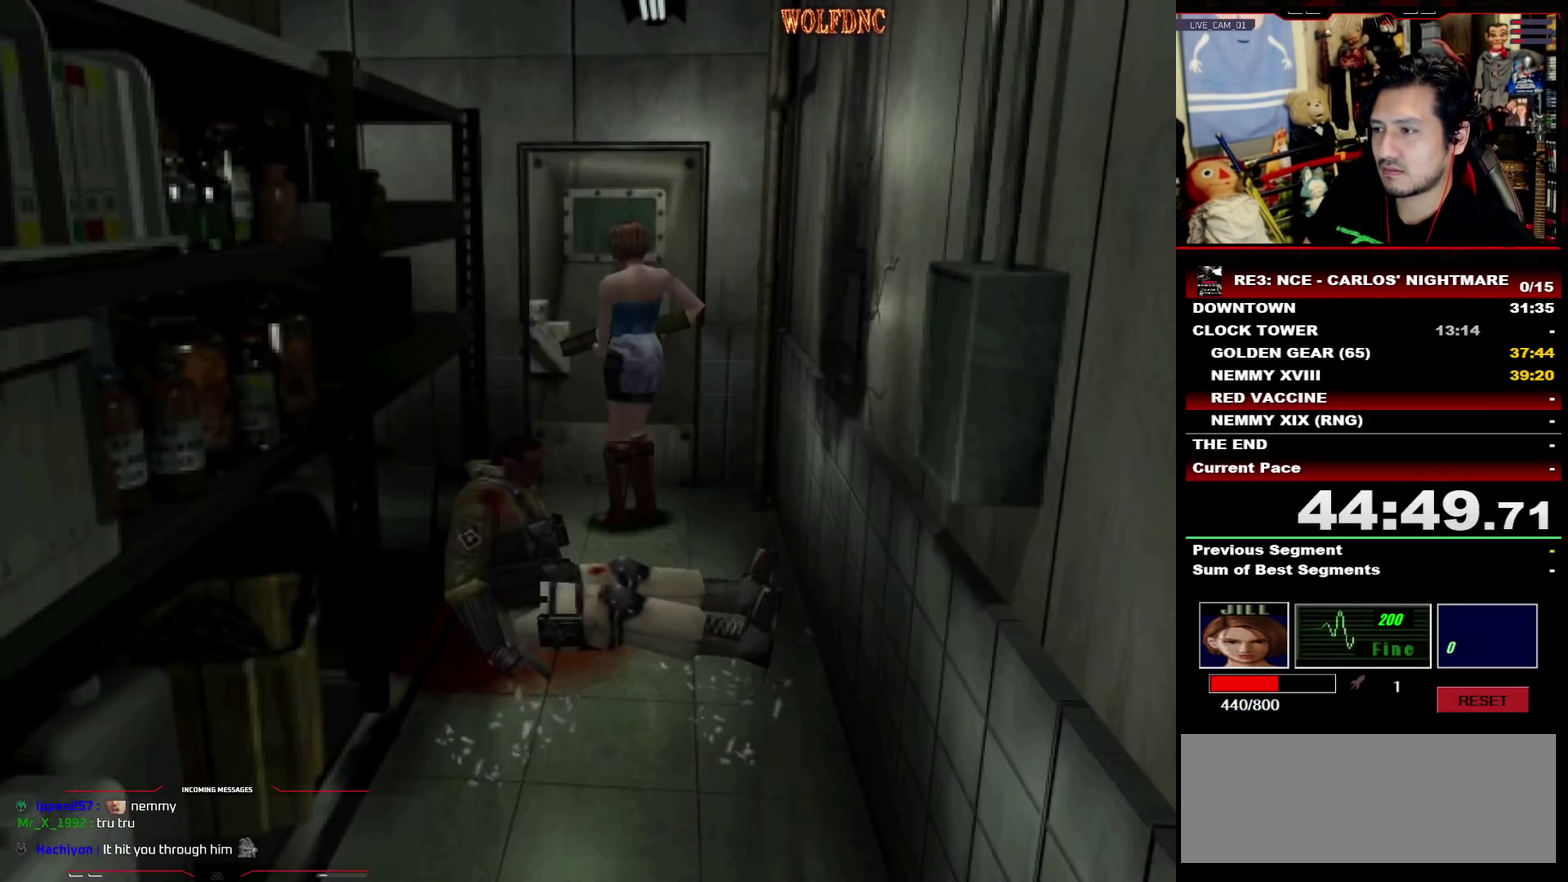
{"buttons": ["CROSS", "R1"], "events": [[333, "CROSS", "down"]]}
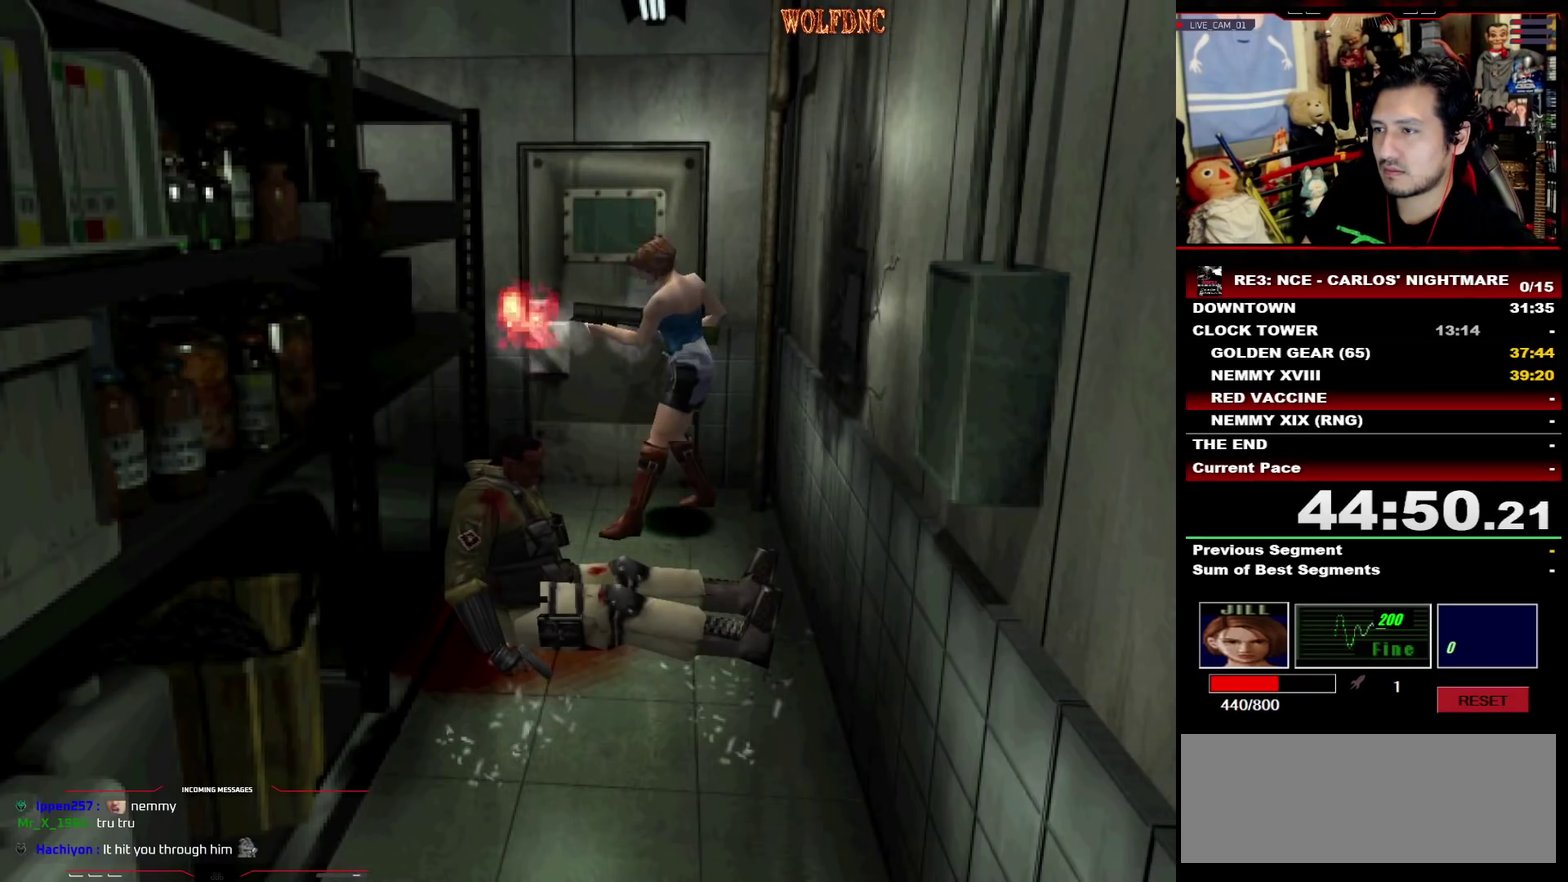
{"buttons": [], "events": [[17, "CROSS", "up"], [67, "CROSS", "down"], [167, "CROSS", "up"], [400, "R1", "up"]]}
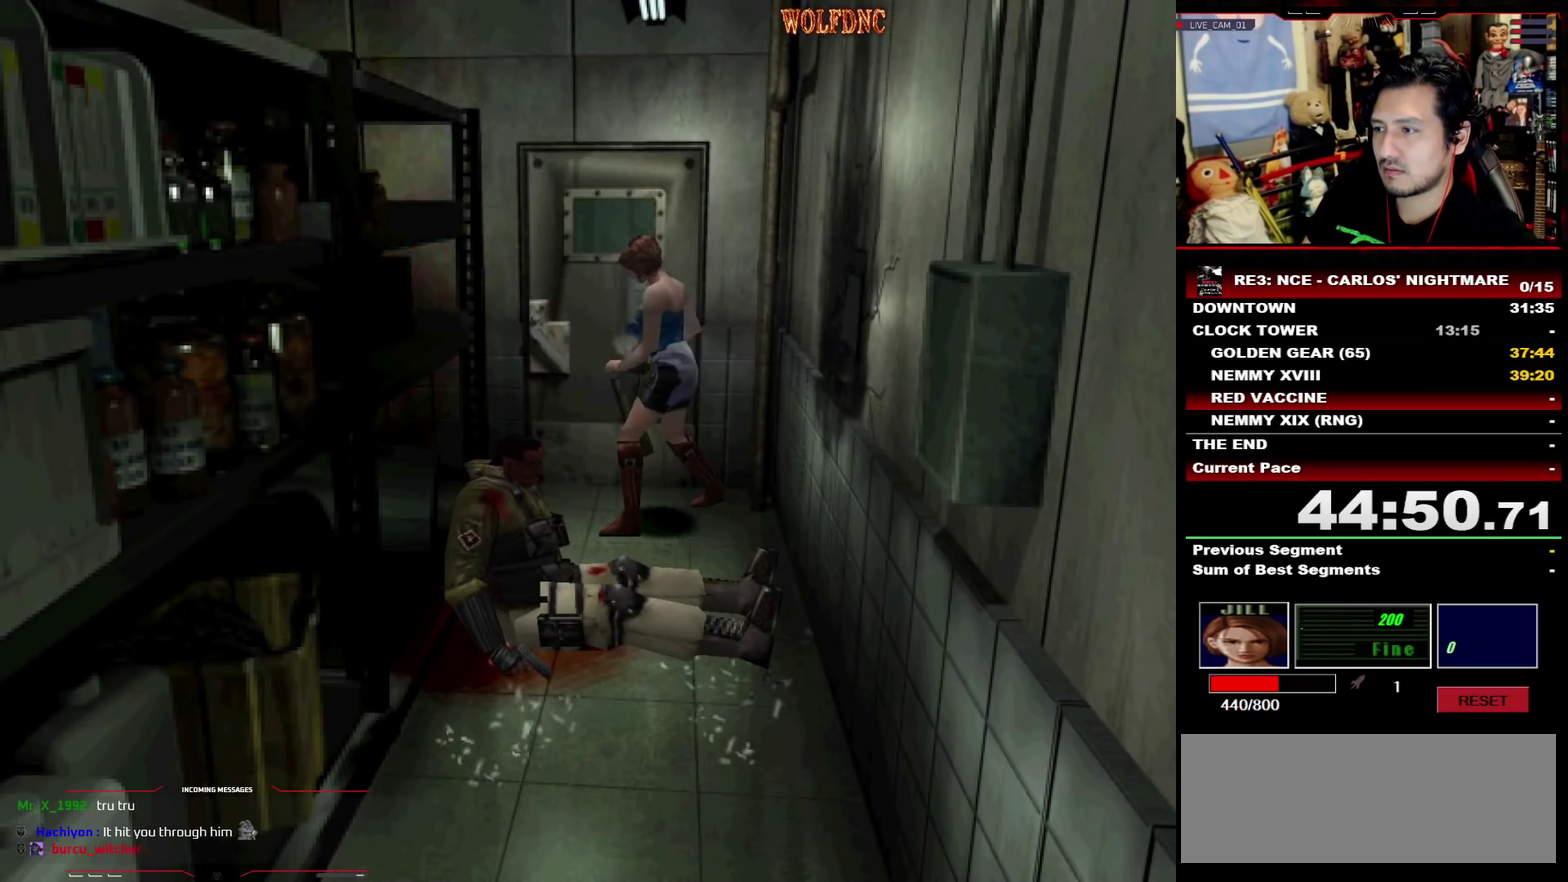
{"buttons": [], "events": [[83, "CROSS", "down"], [183, "CROSS", "up"], [233, "CROSS", "down"], [317, "CROSS", "up"], [367, "CROSS", "down"], [467, "CROSS", "up"]]}
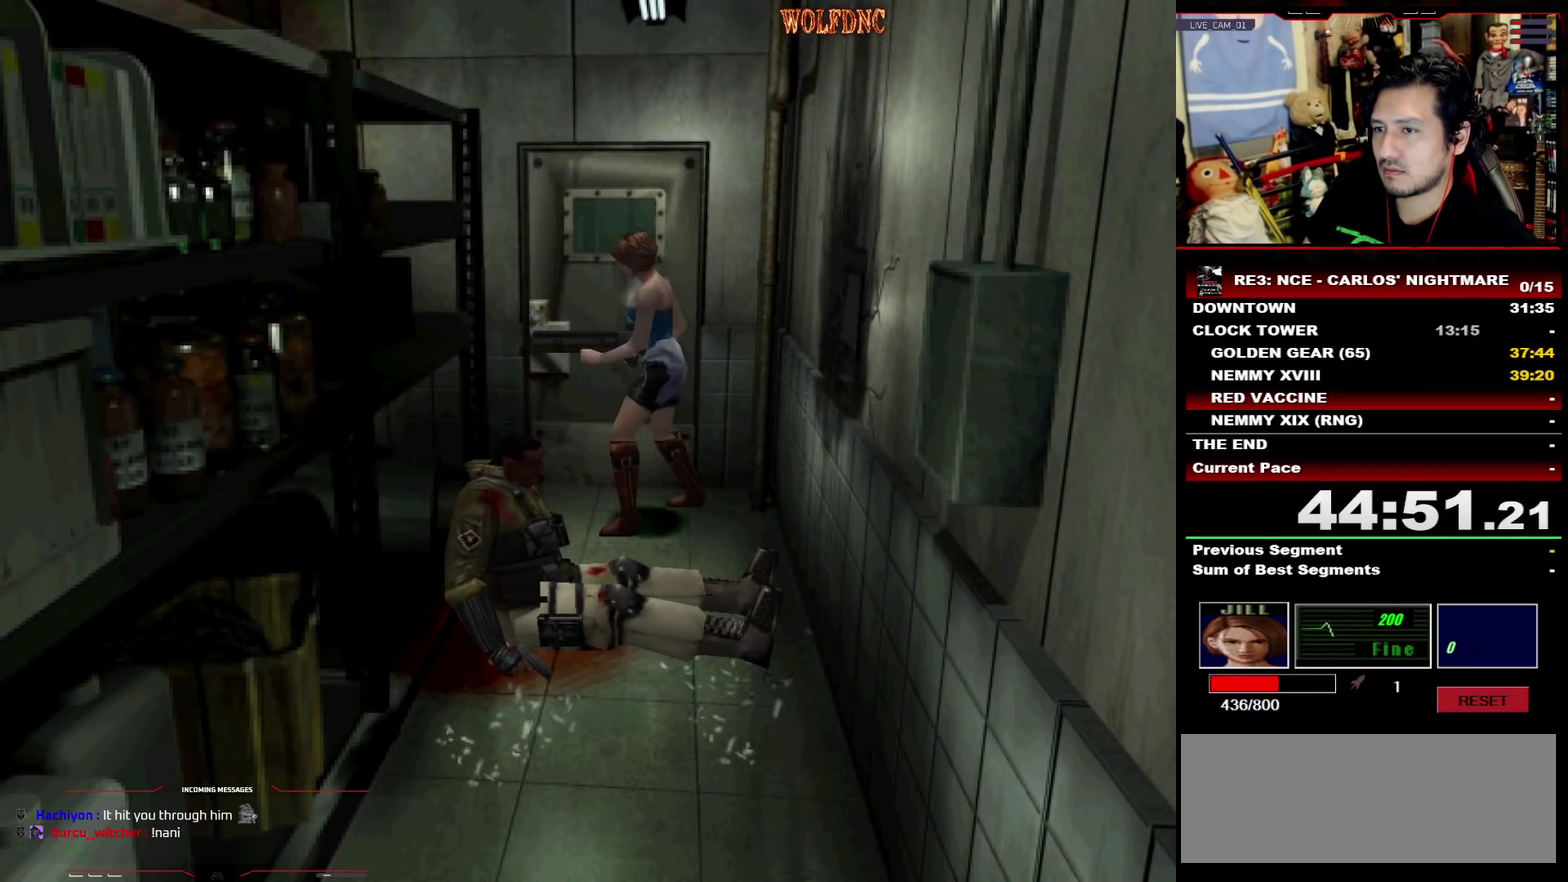
{"buttons": ["DPAD_LEFT"], "events": [[383, "DPAD_LEFT", "down"]]}
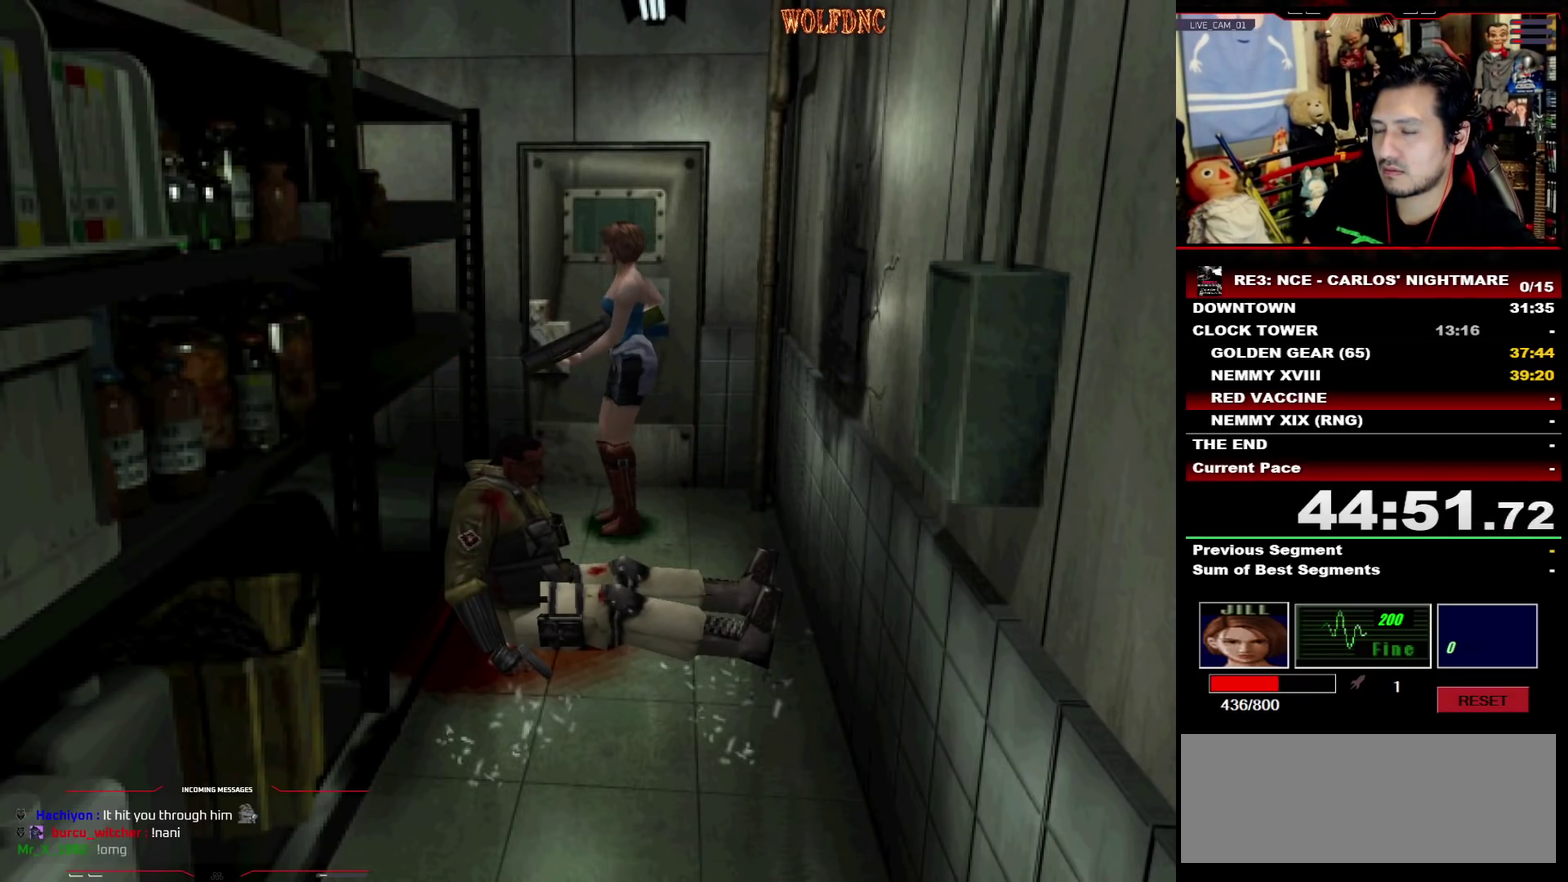
{"buttons": ["SQUARE", "DPAD_UP", "DPAD_LEFT"], "events": [[450, "DPAD_UP", "down"], [450, "SQUARE", "down"]]}
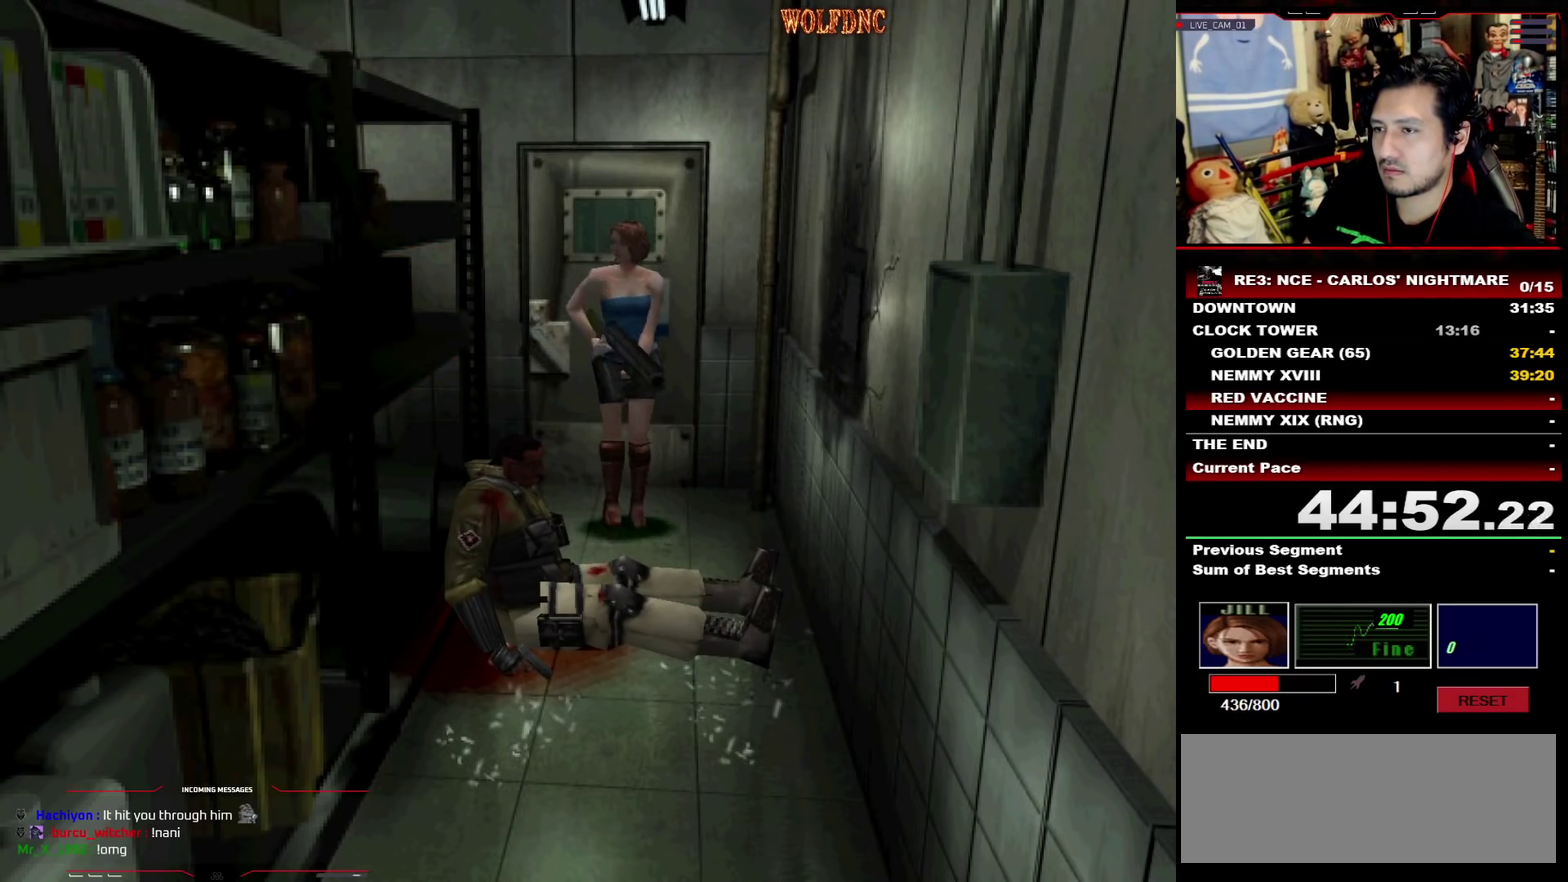
{"buttons": [], "events": [[50, "DPAD_LEFT", "up"], [183, "DPAD_RIGHT", "down"], [233, "SQUARE", "up"], [317, "DPAD_UP", "up"], [367, "DPAD_RIGHT", "up"]]}
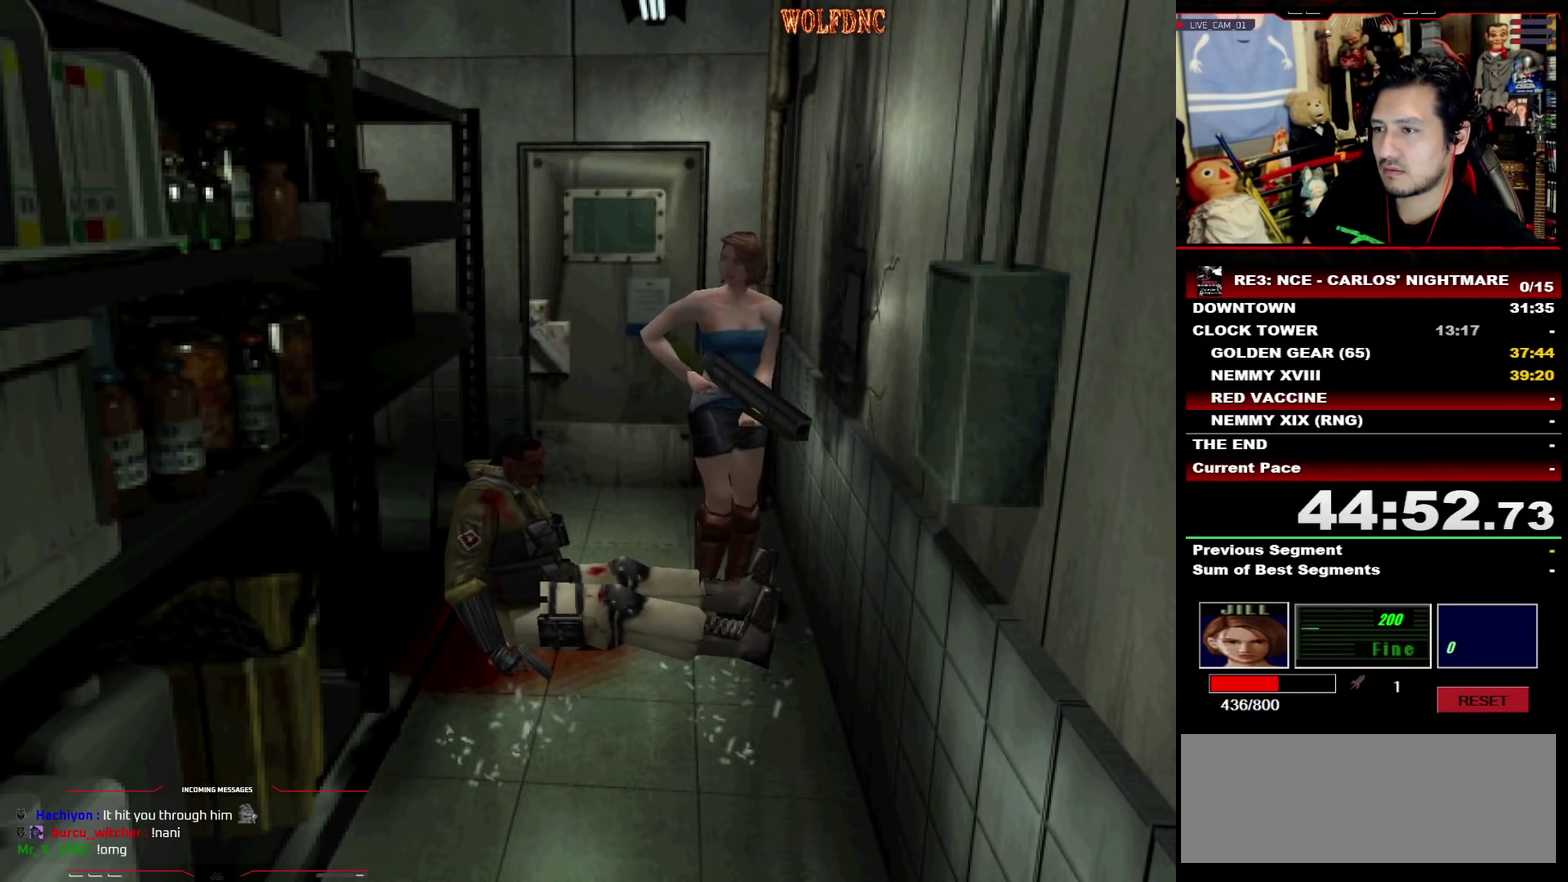
{"buttons": [], "events": [[333, "DPAD_DOWN", "down"], [383, "SQUARE", "down"], [483, "DPAD_DOWN", "up"], [483, "SQUARE", "up"]]}
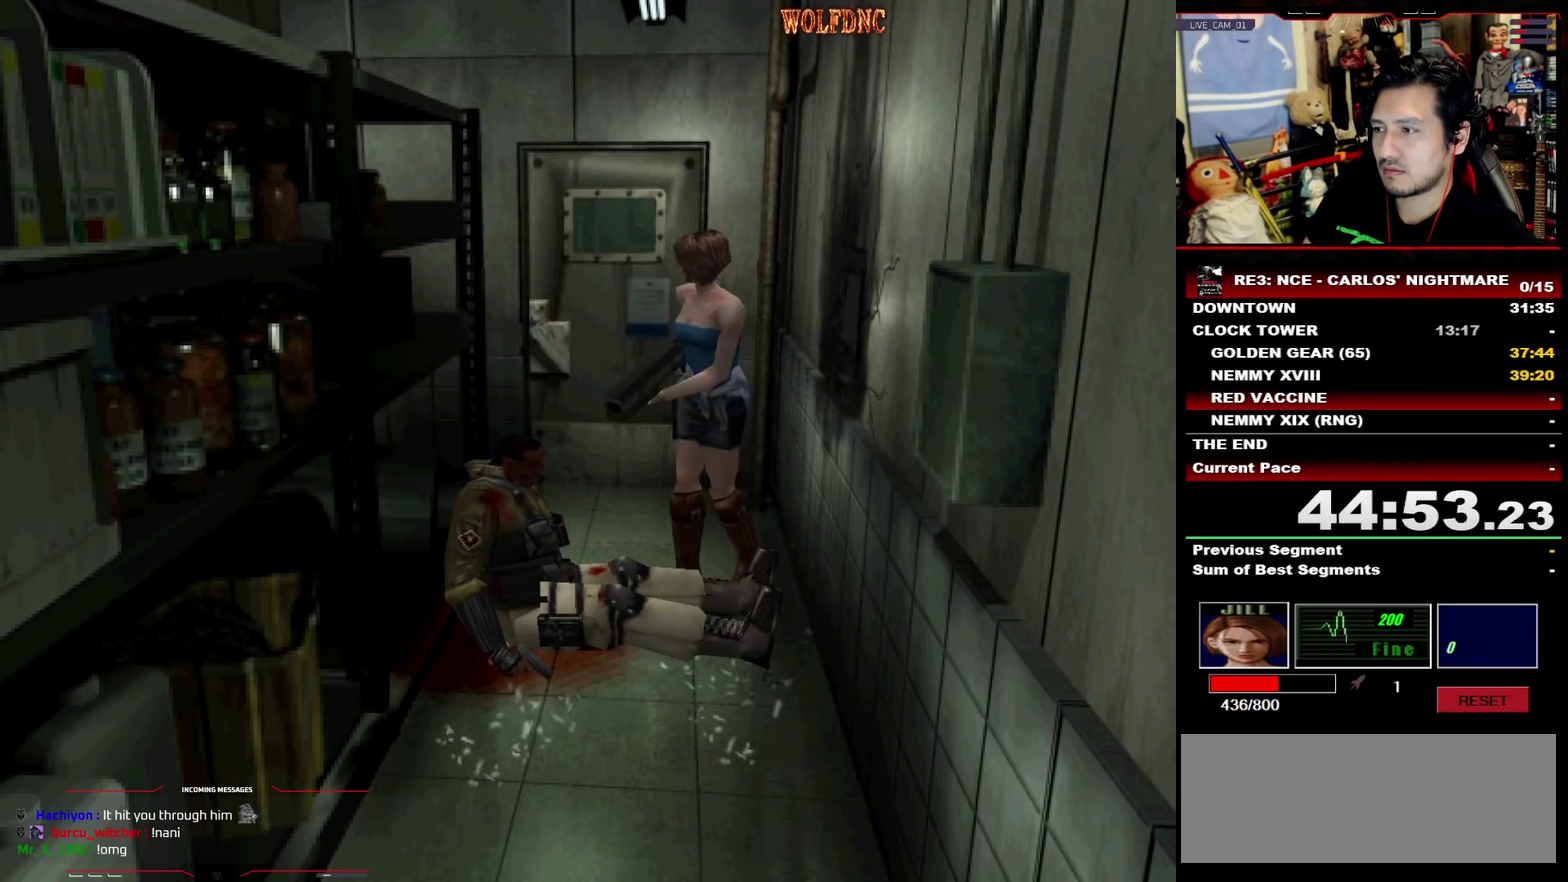
{"buttons": [], "events": []}
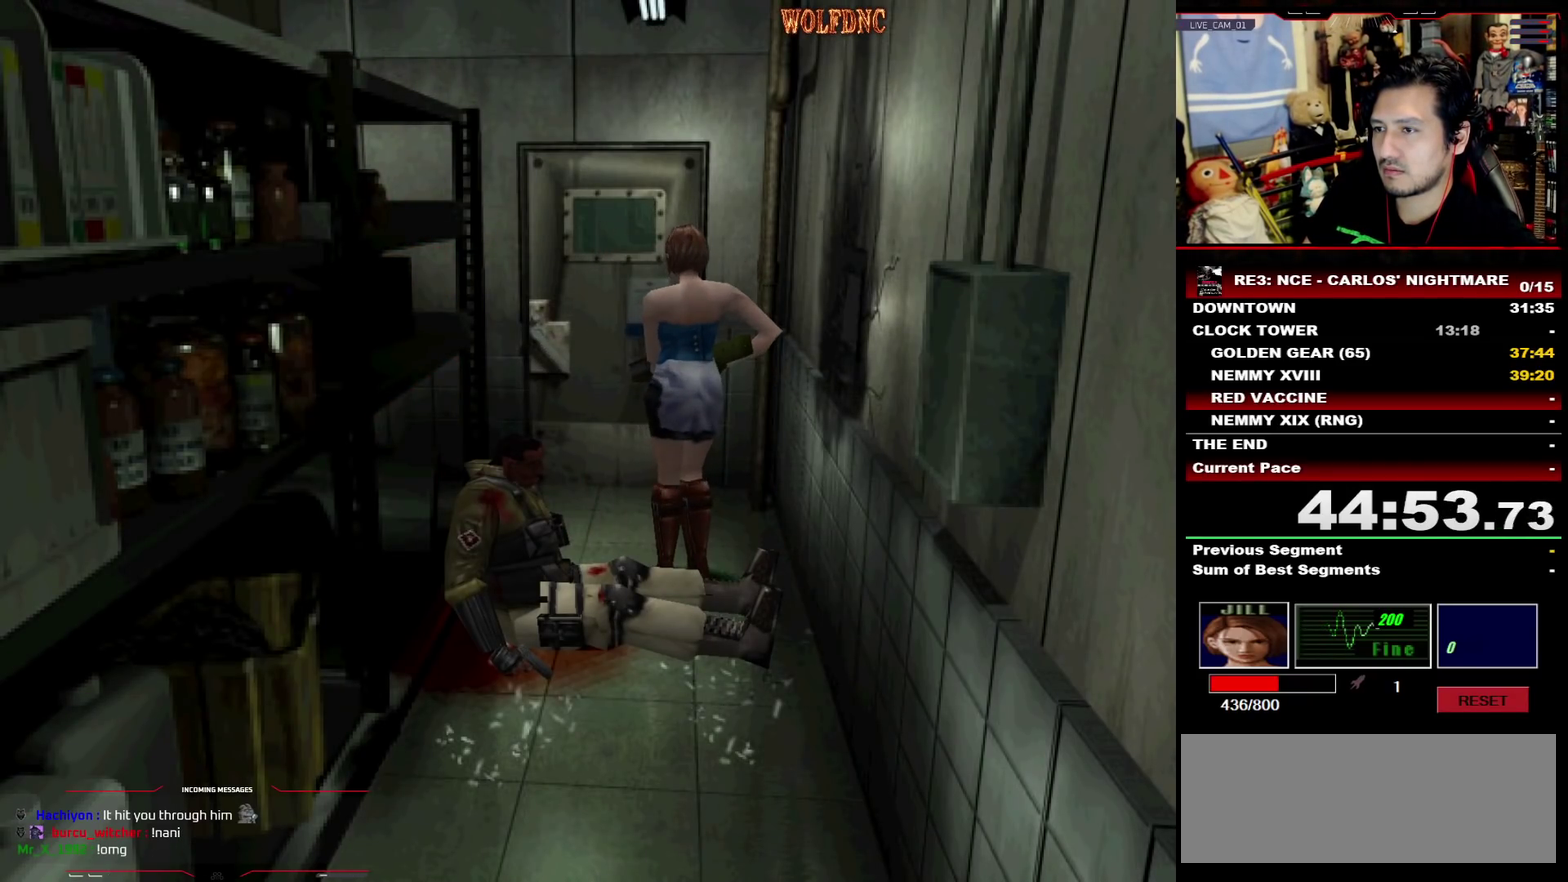
{"buttons": ["DPAD_RIGHT"], "events": [[83, "DPAD_LEFT", "down"], [267, "DPAD_LEFT", "up"], [417, "DPAD_RIGHT", "down"]]}
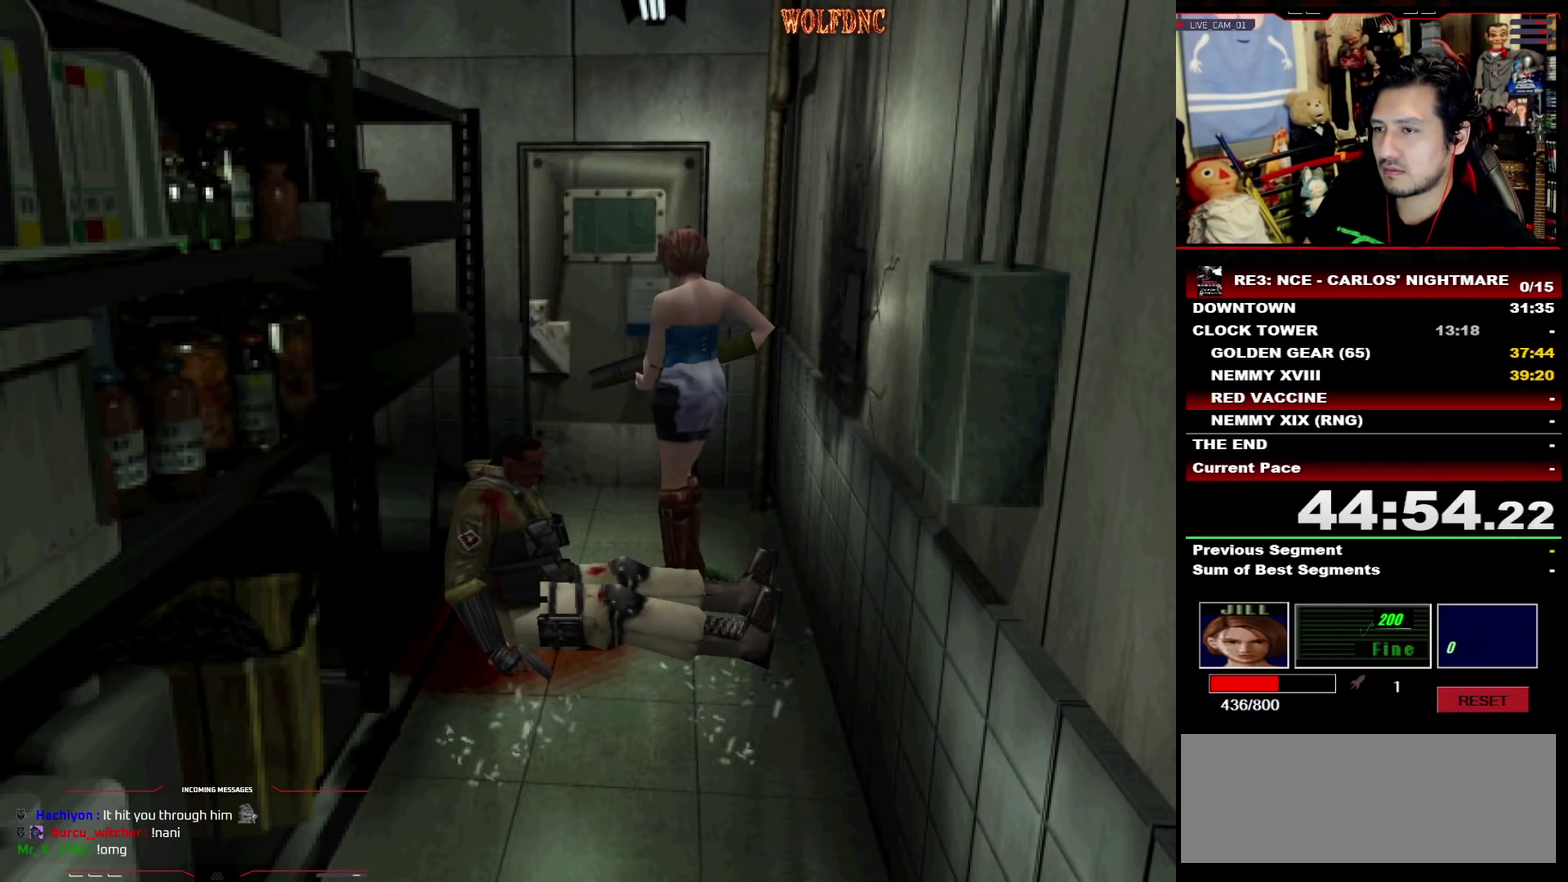
{"buttons": [], "events": [[17, "DPAD_RIGHT", "up"]]}